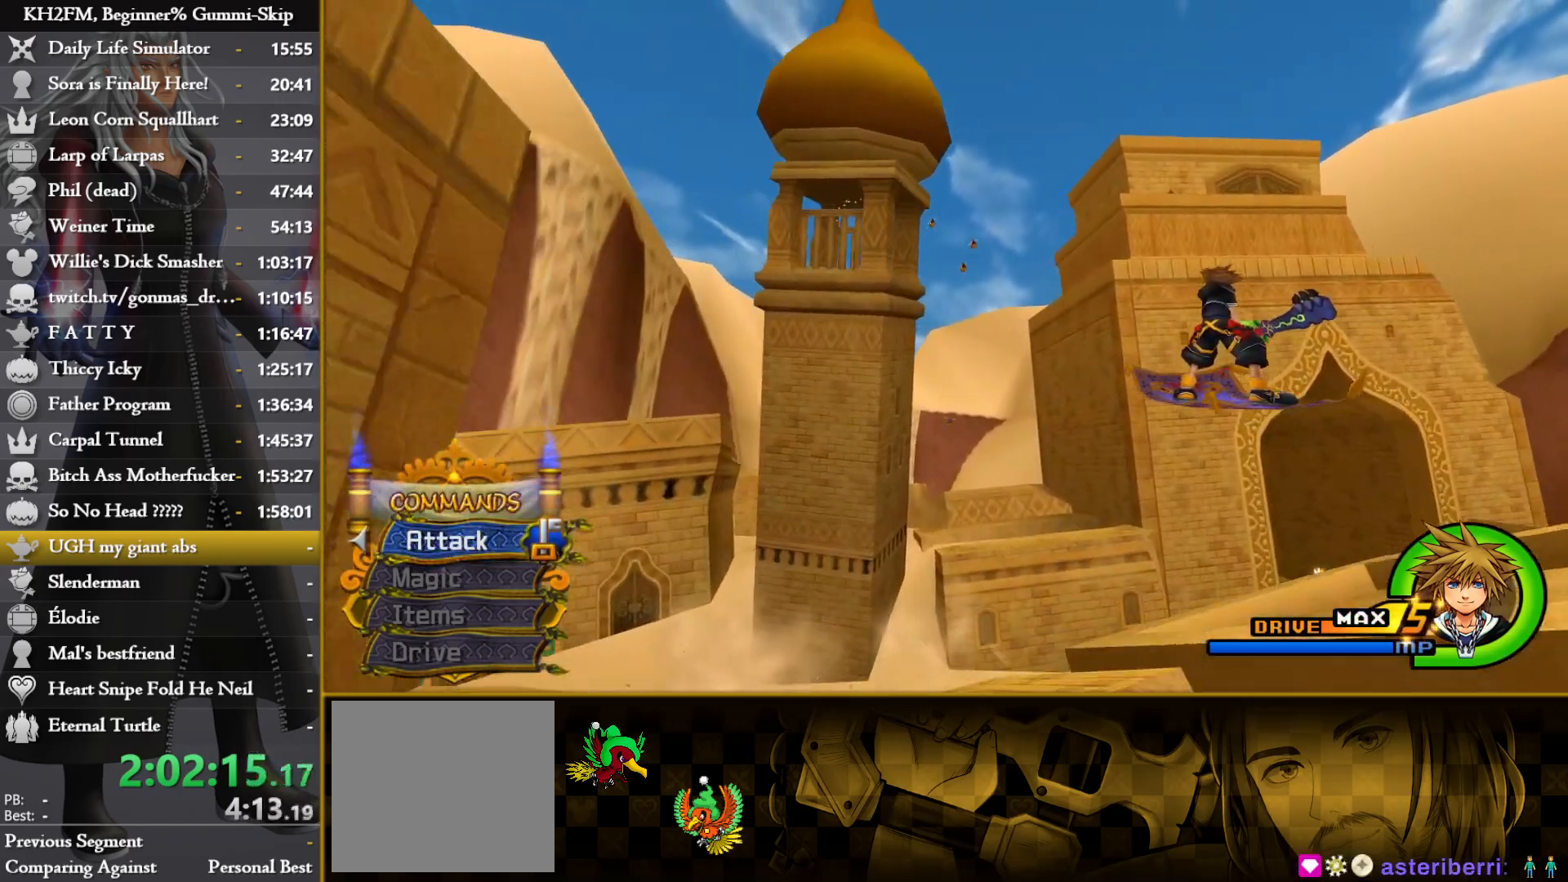
Gameplay with a controller (PlayStation layout); each line is a JSON object with the inputs held at the frame after it. "events" lists button and stick changes between this image and that frame as [ms after this image, input, new state], when the widget could be followed in between.
{"buttons": [], "left_stick": "center", "right_stick": "center", "events": []}
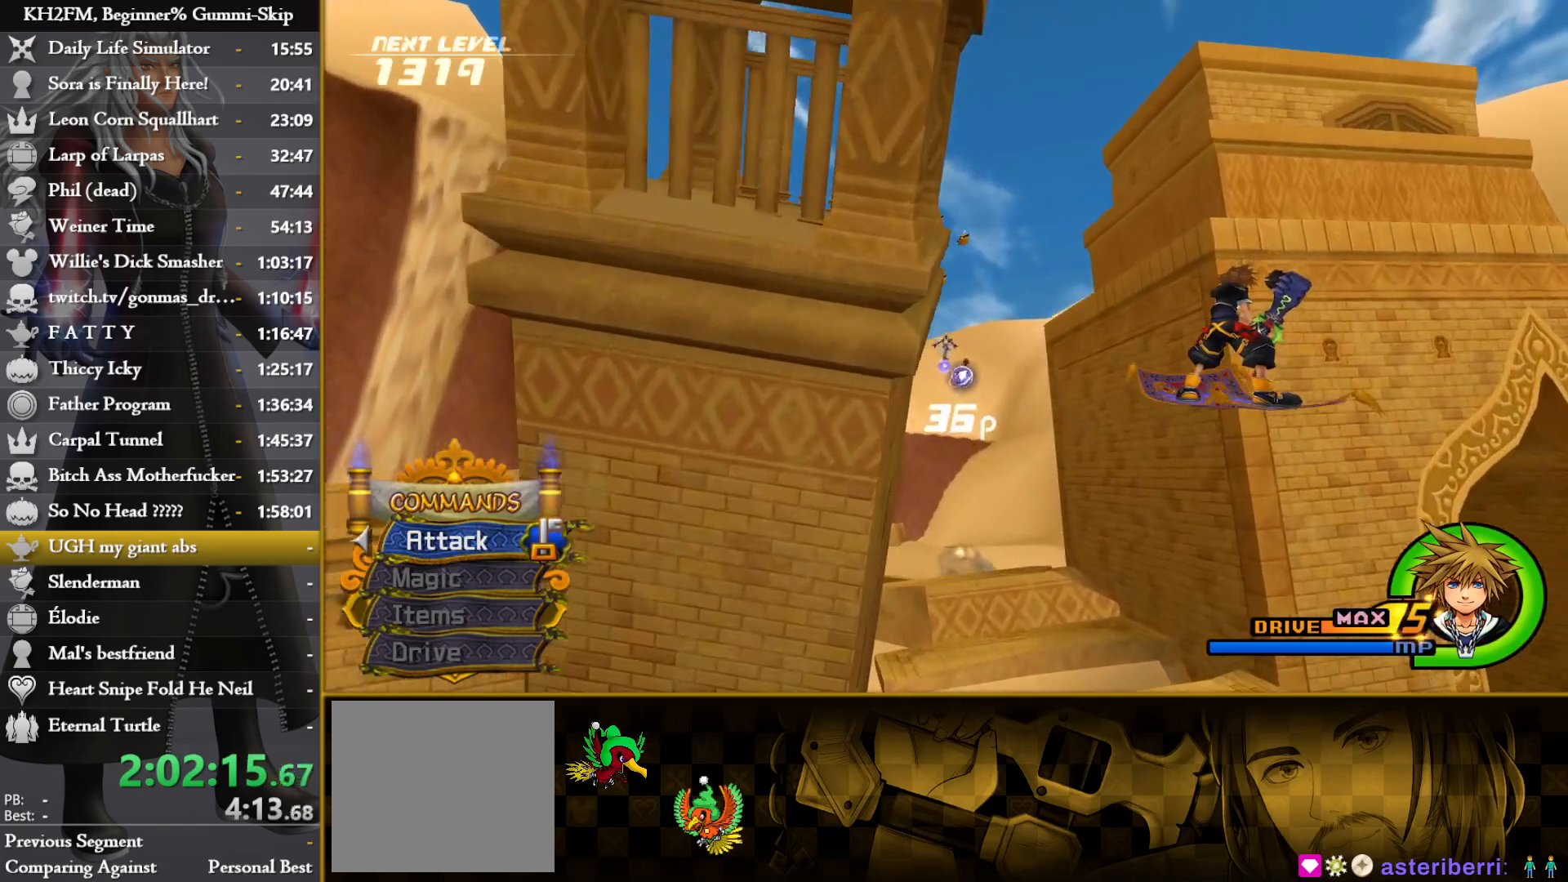
{"buttons": [], "left_stick": "up-left", "right_stick": "center", "events": [[117, "left_stick", "up-left"]]}
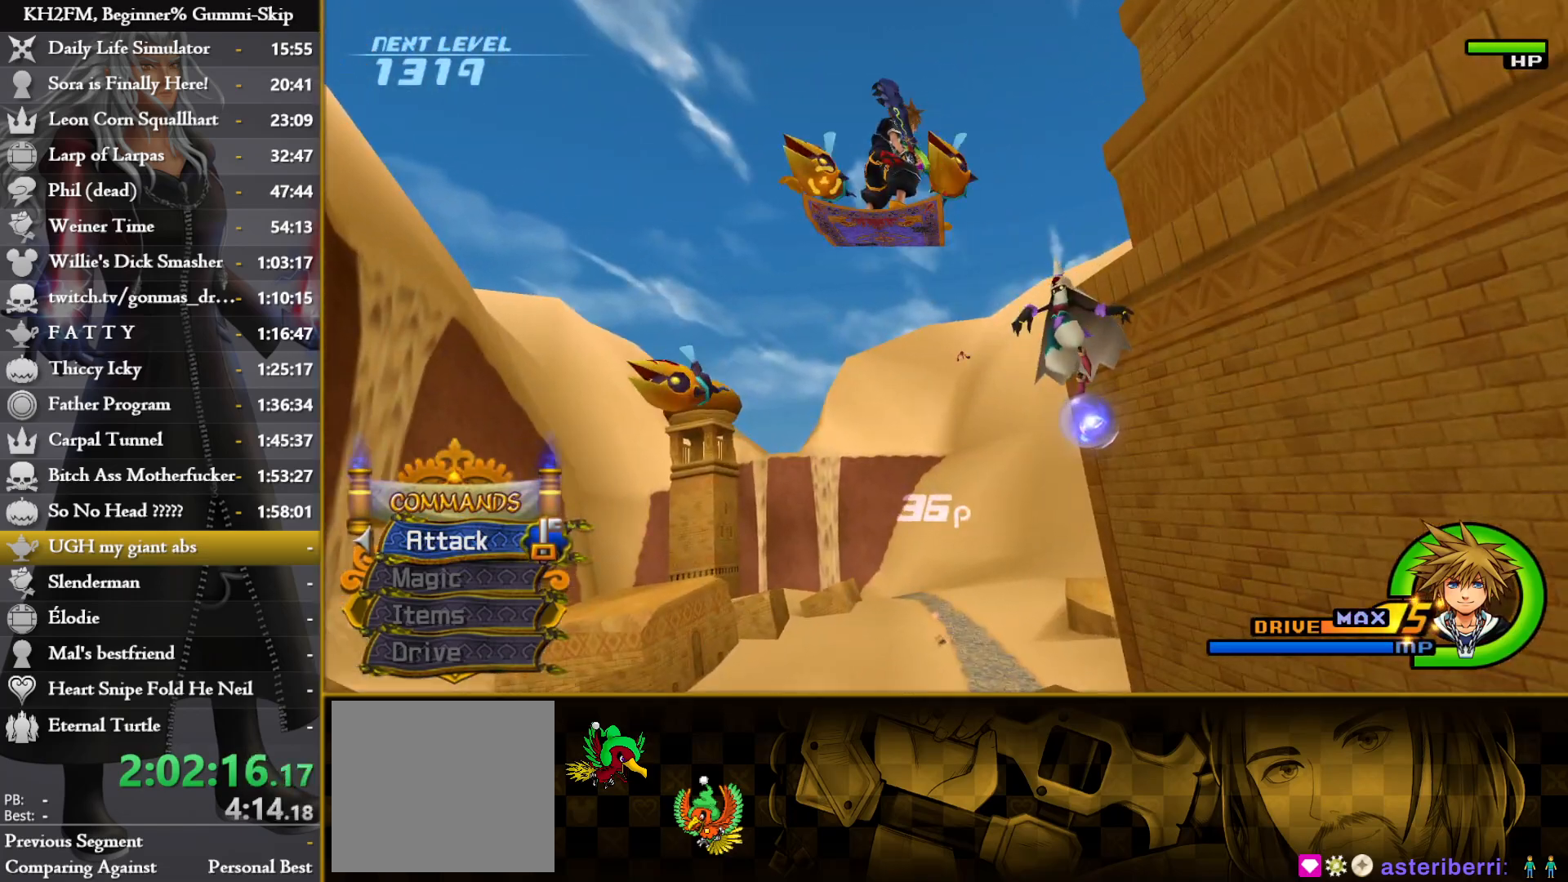
{"buttons": [], "left_stick": "down-left", "right_stick": "center", "events": [[17, "CROSS", "down"], [50, "left_stick", "center"], [167, "CROSS", "up"], [217, "CROSS", "down"], [333, "CROSS", "up"], [367, "left_stick", "down-left"], [400, "CROSS", "down"], [500, "CROSS", "up"]]}
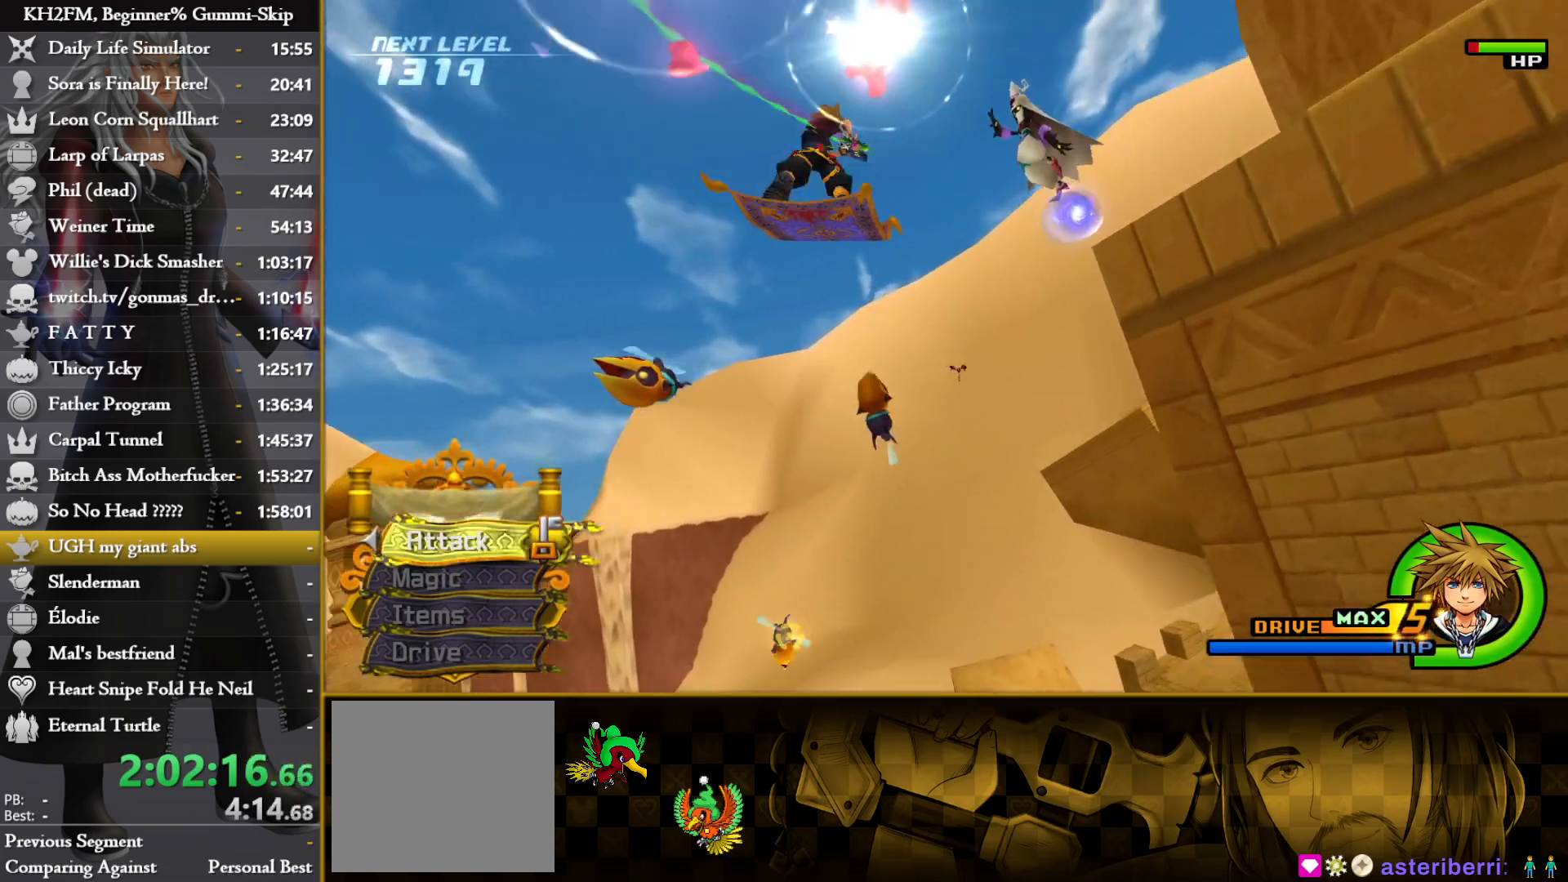
{"buttons": [], "left_stick": "up-right", "right_stick": "center", "events": [[83, "CROSS", "down"], [200, "CROSS", "up"], [233, "left_stick", "center"], [483, "left_stick", "up-right"]]}
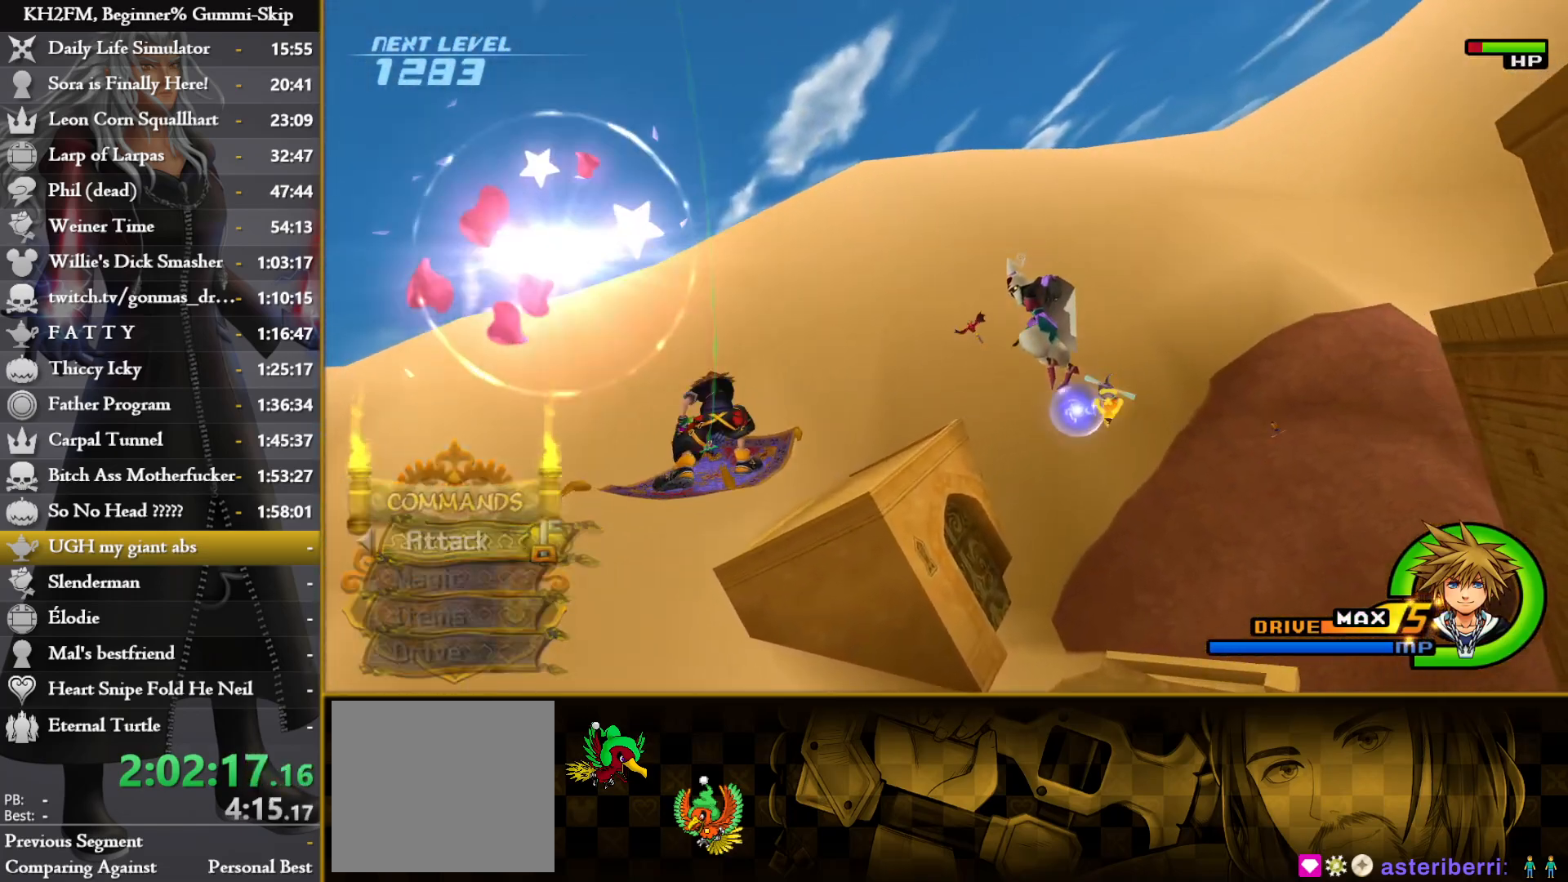
{"buttons": [], "left_stick": "right", "right_stick": "center", "events": [[183, "left_stick", "center"], [467, "left_stick", "right"]]}
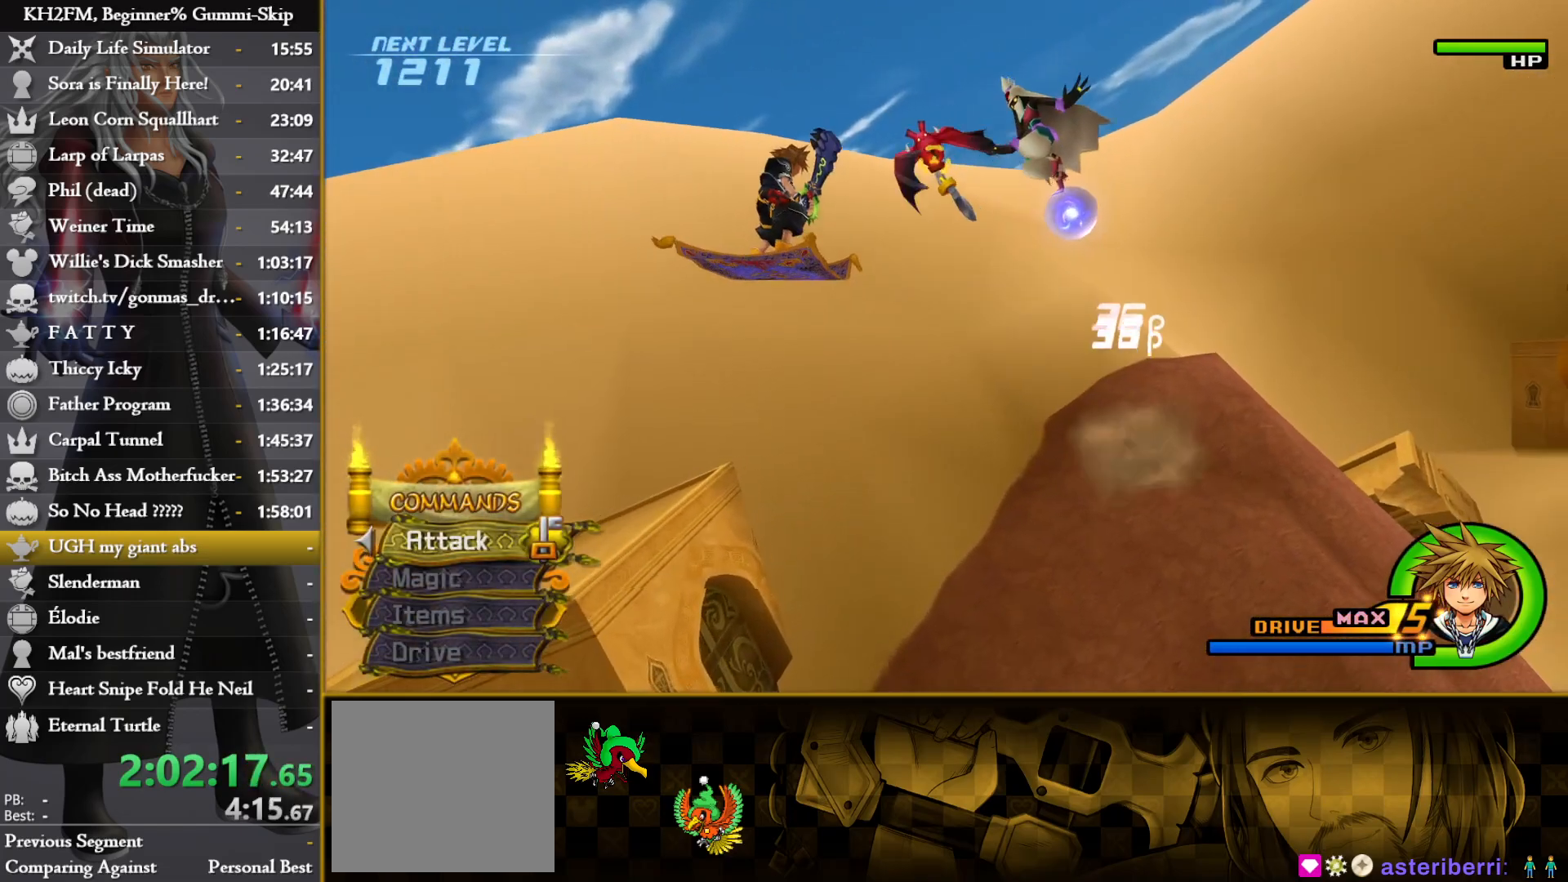
{"buttons": [], "left_stick": "center", "right_stick": "center", "events": [[133, "left_stick", "center"]]}
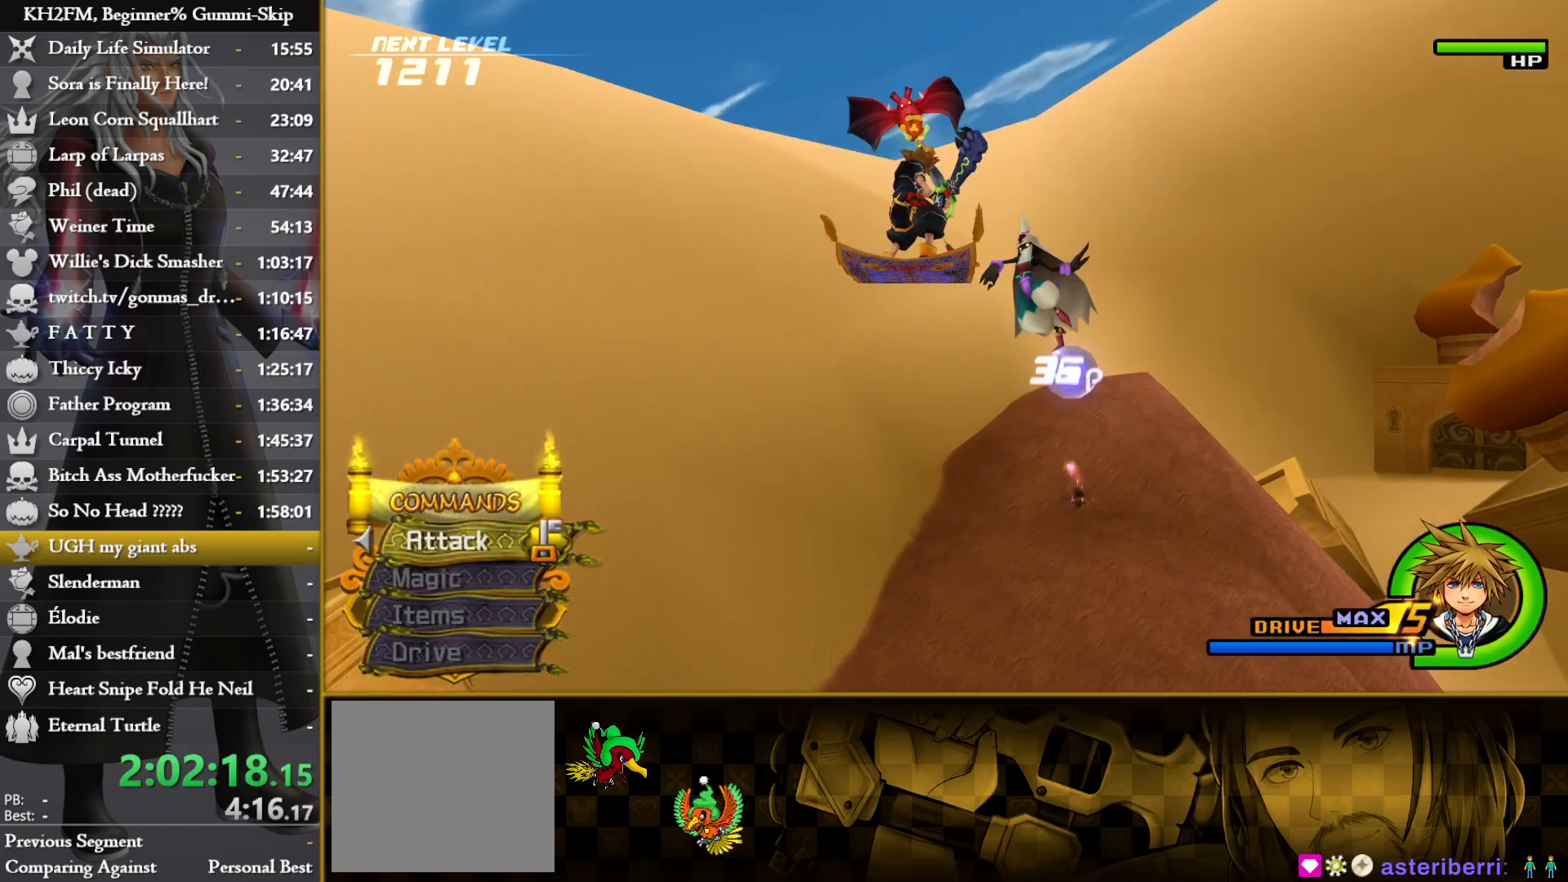
{"buttons": [], "left_stick": "up-left", "right_stick": "center", "events": [[100, "left_stick", "up"], [167, "CROSS", "down"], [200, "left_stick", "center"], [267, "CROSS", "up"], [350, "CROSS", "down"], [450, "CROSS", "up"], [500, "left_stick", "up-left"]]}
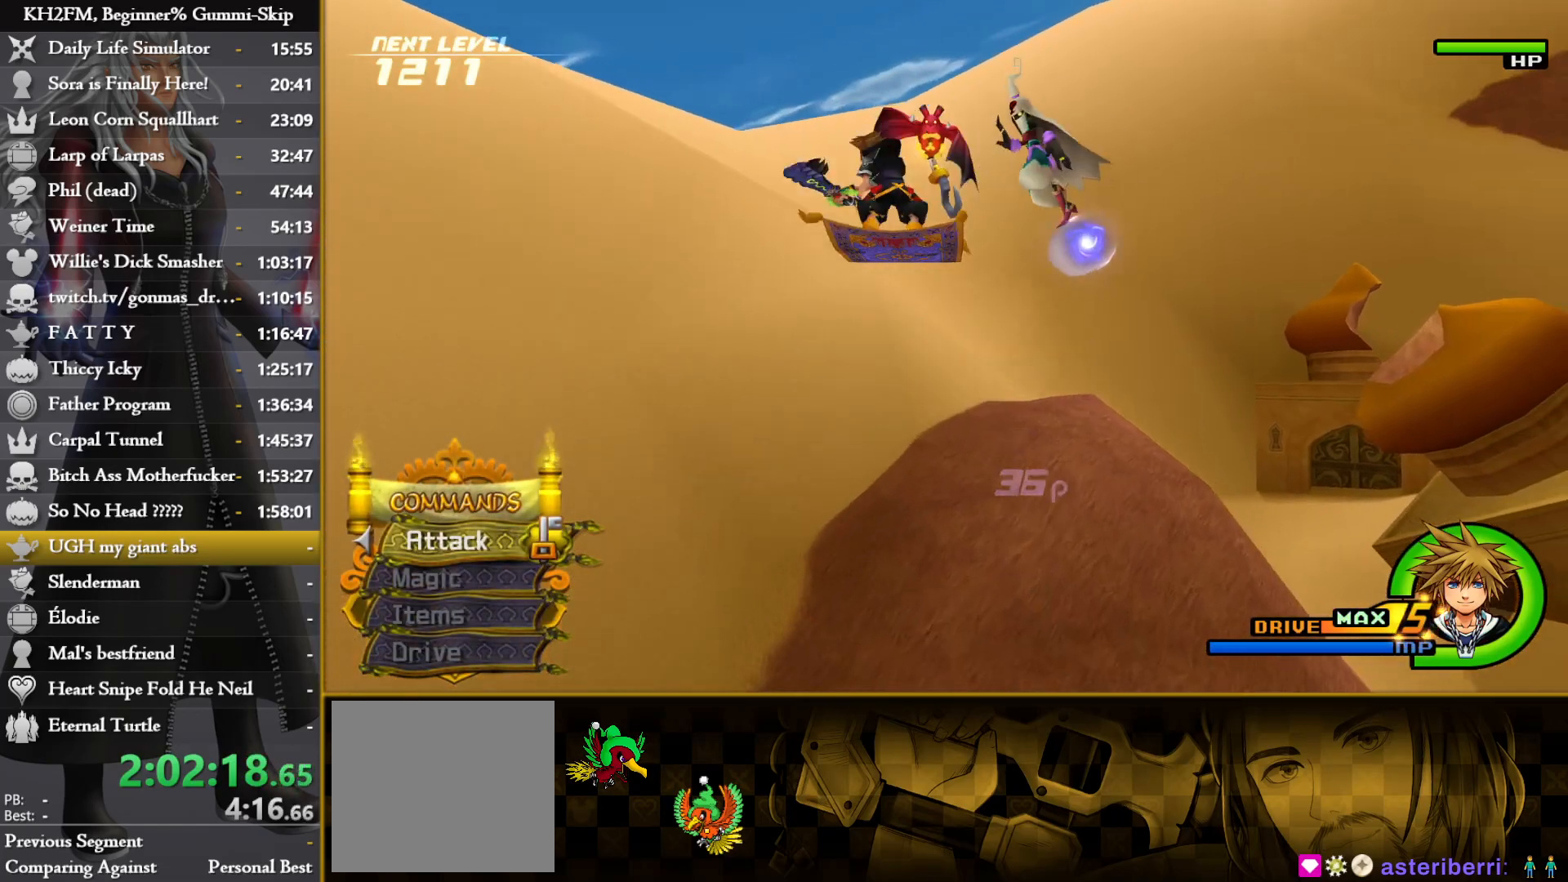
{"buttons": ["CROSS"], "left_stick": "right", "right_stick": "center", "events": [[100, "left_stick", "center"], [200, "CROSS", "down"], [217, "left_stick", "right"], [317, "CROSS", "up"], [383, "CROSS", "down"]]}
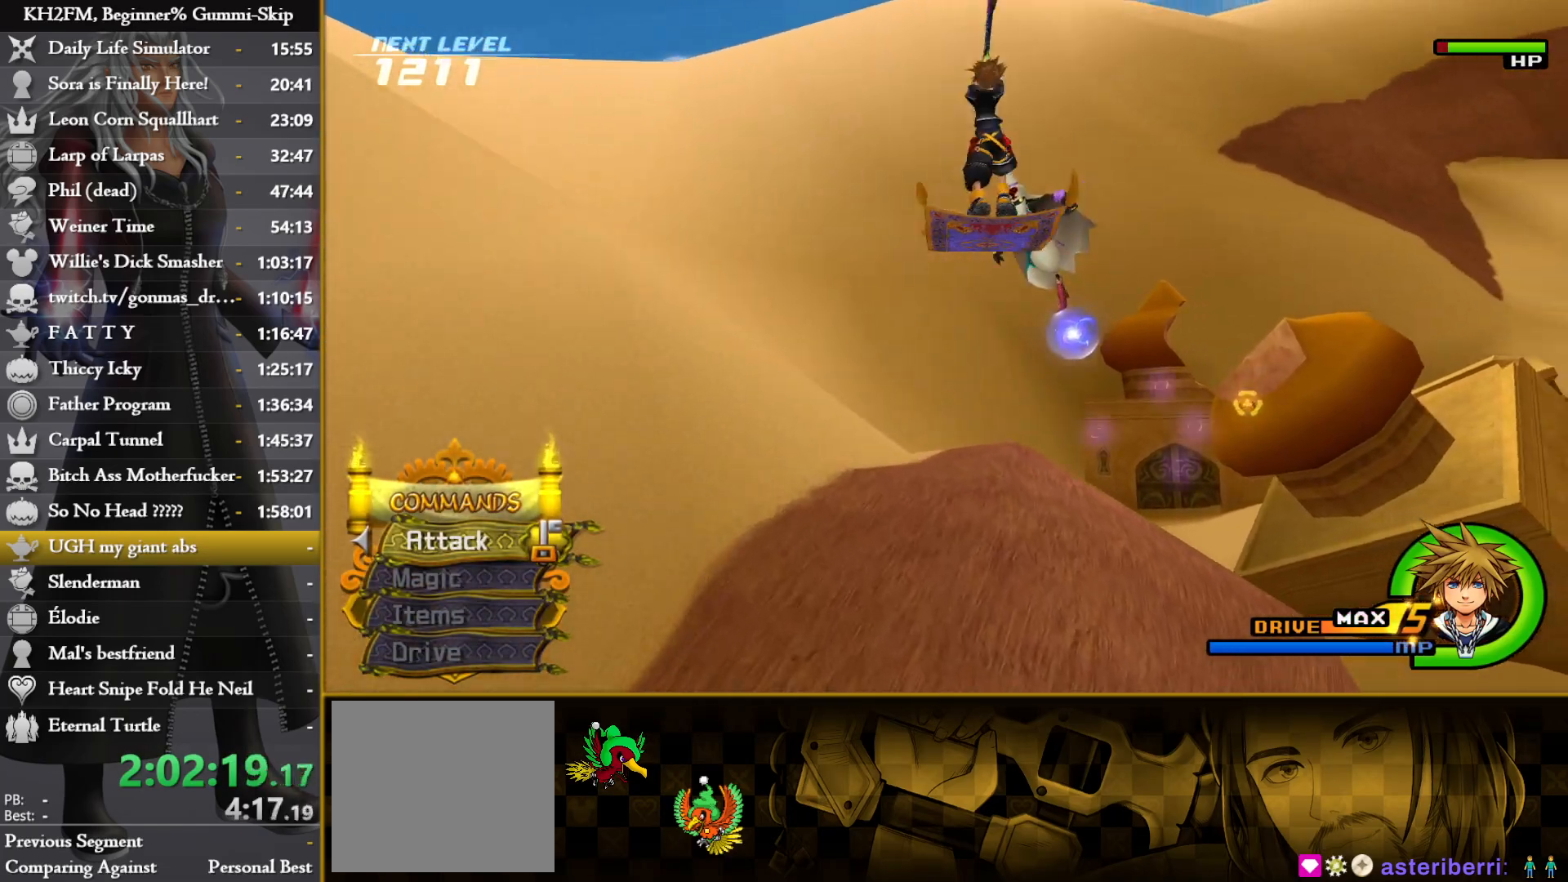
{"buttons": ["CROSS"], "left_stick": "center", "right_stick": "center", "events": [[17, "CROSS", "up"], [83, "left_stick", "left"], [183, "left_stick", "center"], [217, "CROSS", "down"], [233, "left_stick", "down-left"], [283, "CROSS", "up"], [383, "left_stick", "center"], [400, "CROSS", "down"]]}
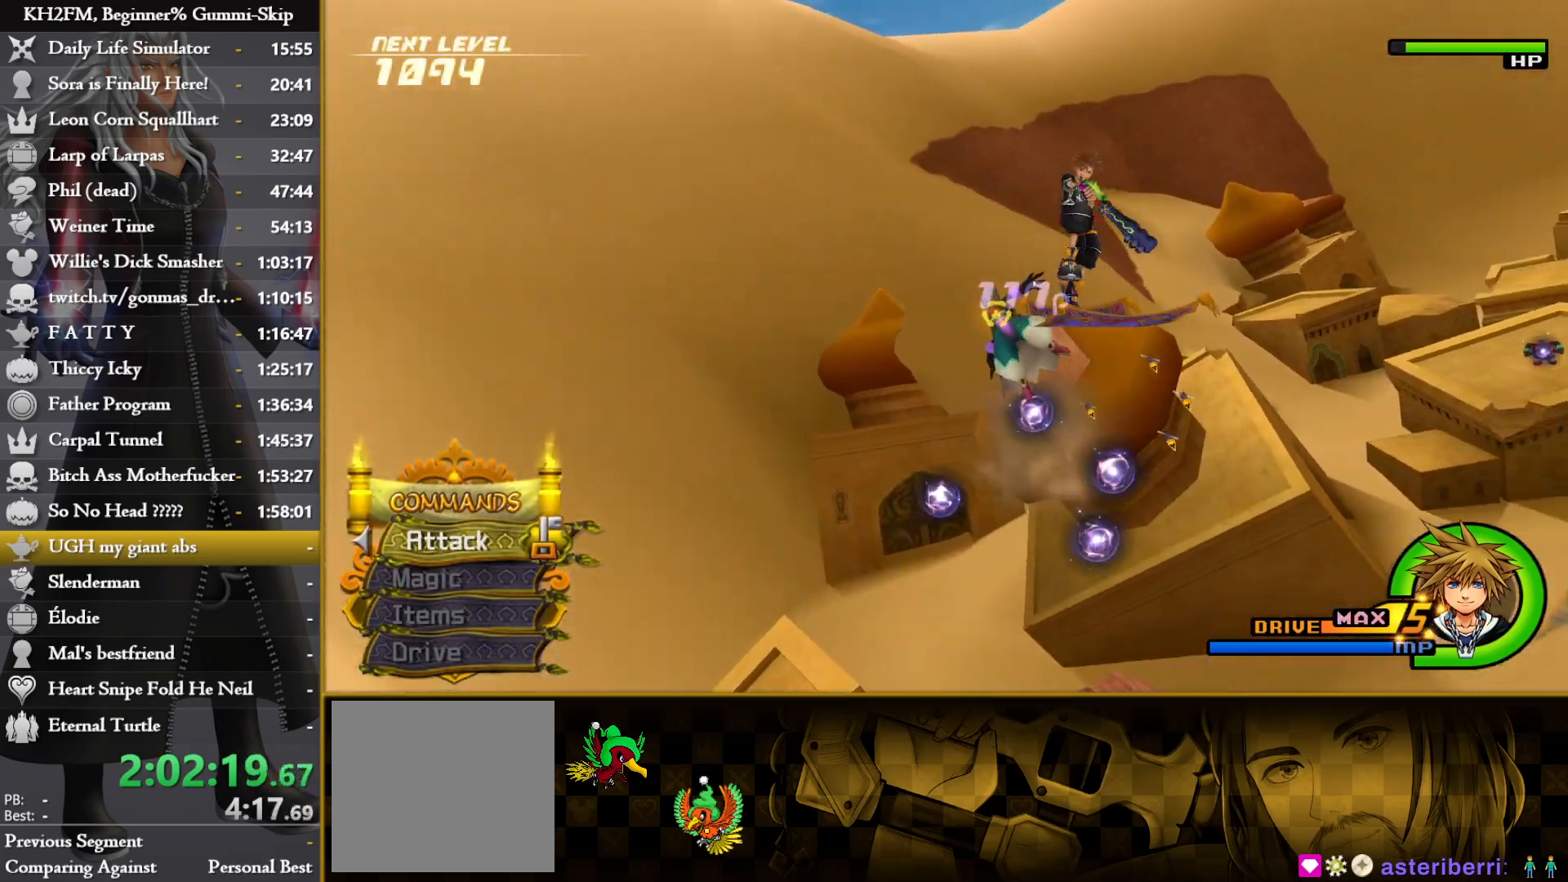
{"buttons": [], "left_stick": "center", "right_stick": "center", "events": [[33, "CROSS", "up"]]}
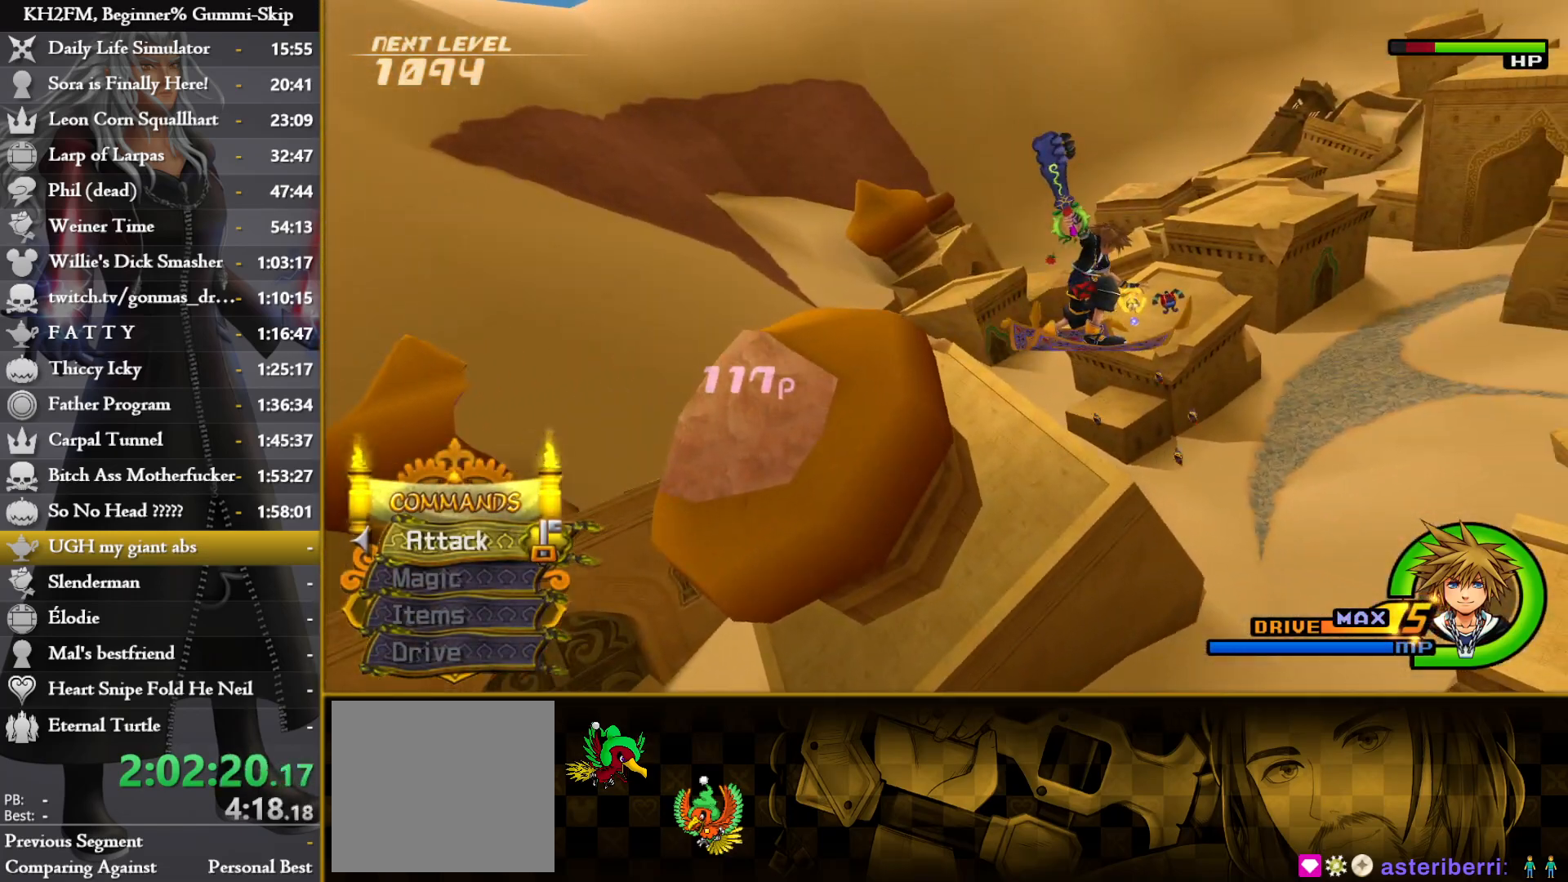
{"buttons": [], "left_stick": "up-left", "right_stick": "center", "events": [[67, "left_stick", "down"], [217, "left_stick", "center"], [333, "left_stick", "up"], [367, "CROSS", "down"], [417, "left_stick", "up-left"], [450, "CROSS", "up"]]}
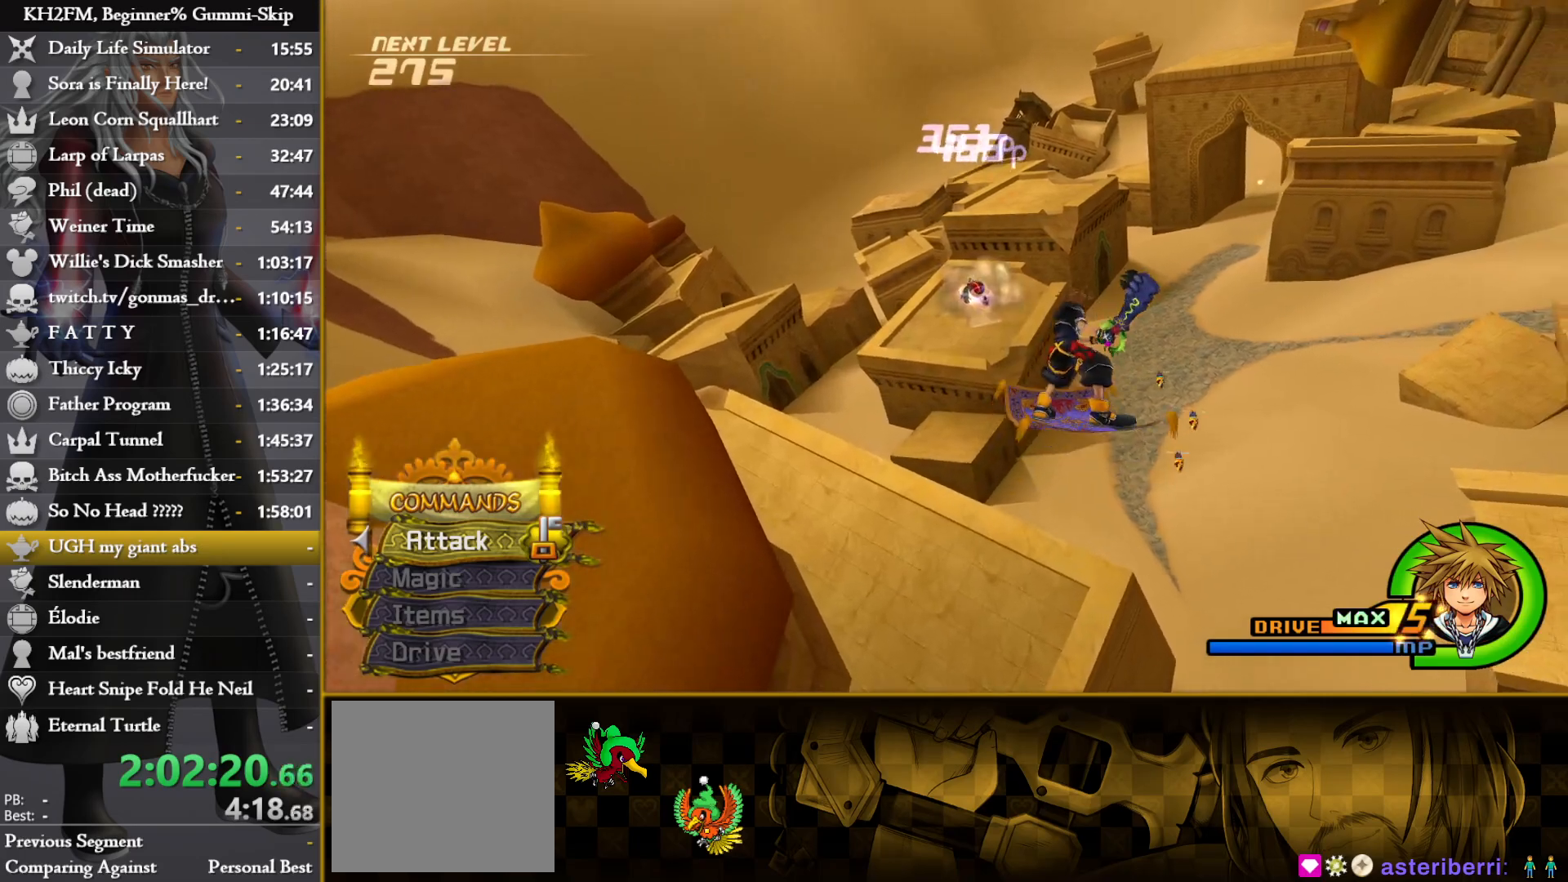
{"buttons": [], "left_stick": "down", "right_stick": "center", "events": [[17, "left_stick", "center"], [450, "left_stick", "down"]]}
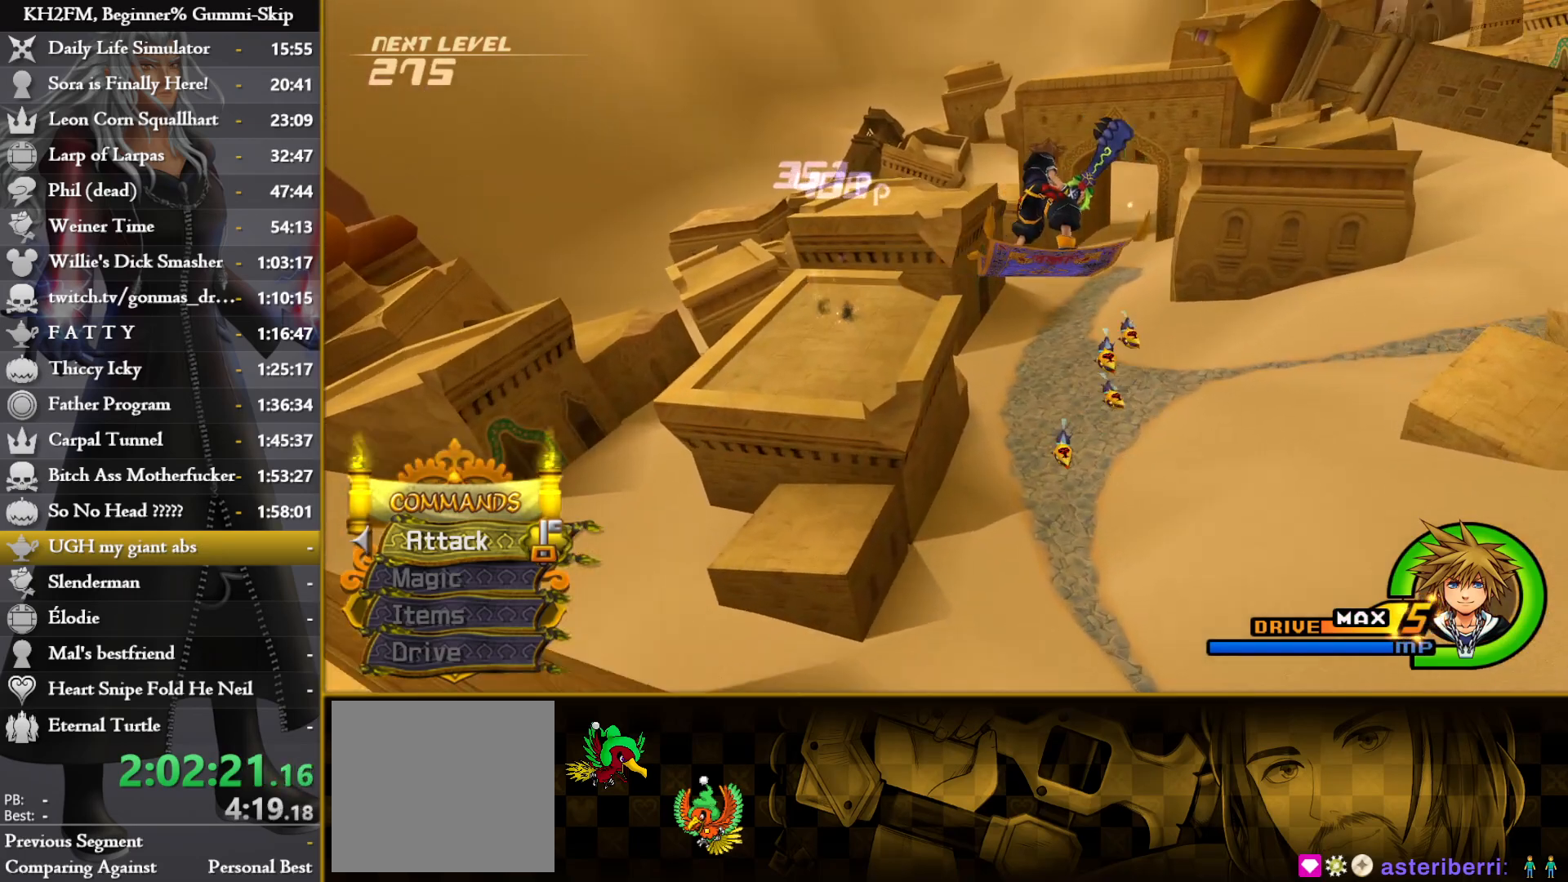
{"buttons": ["CROSS"], "left_stick": "left", "right_stick": "center", "events": [[67, "CROSS", "down"], [67, "left_stick", "center"], [183, "CROSS", "up"], [200, "left_stick", "down-left"], [250, "CROSS", "down"], [350, "CROSS", "up"], [417, "left_stick", "left"], [467, "CROSS", "down"]]}
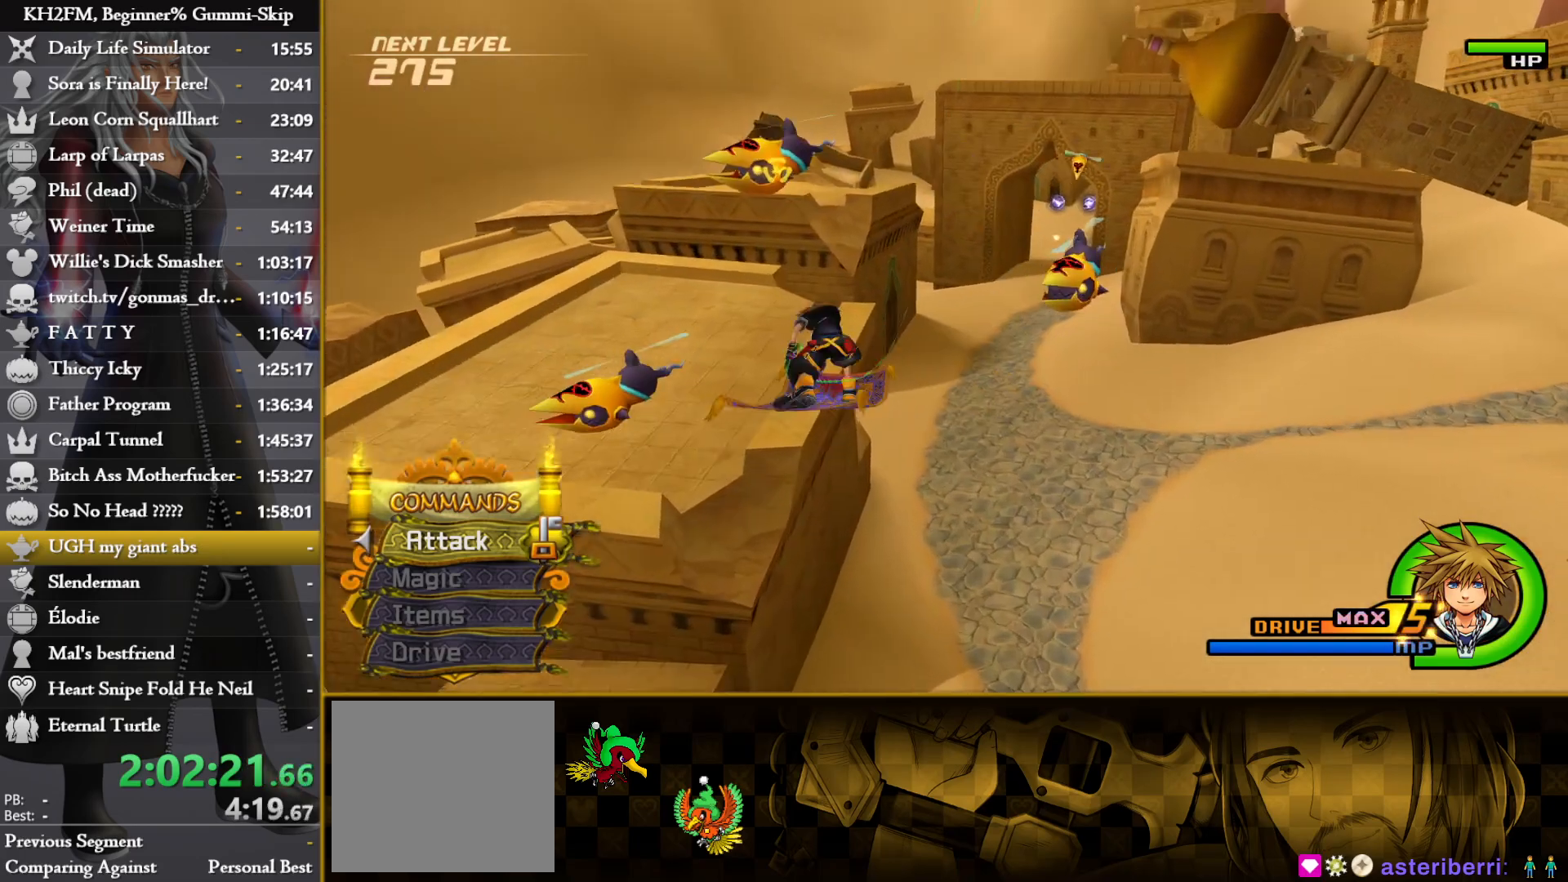
{"buttons": [], "left_stick": "center", "right_stick": "center", "events": [[50, "left_stick", "center"], [83, "CROSS", "up"], [150, "CROSS", "down"], [267, "CROSS", "up"], [333, "CROSS", "down"], [433, "CROSS", "up"]]}
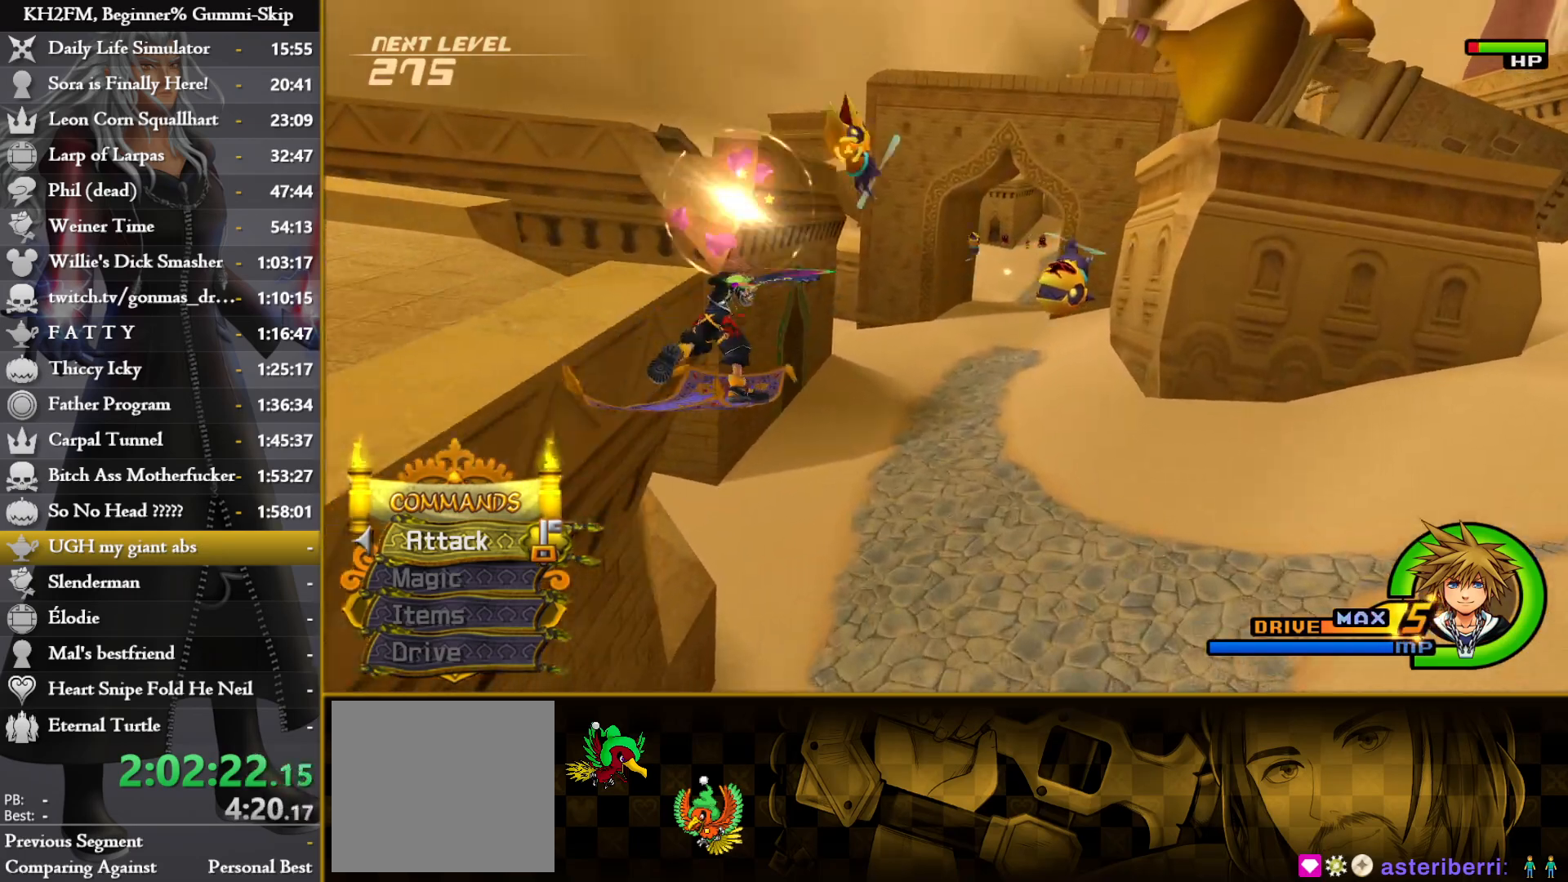
{"buttons": ["CROSS"], "left_stick": "left", "right_stick": "center", "events": [[17, "CROSS", "down"], [67, "left_stick", "right"], [133, "CROSS", "up"], [217, "CROSS", "down"], [333, "CROSS", "up"], [433, "CROSS", "down"], [483, "left_stick", "left"]]}
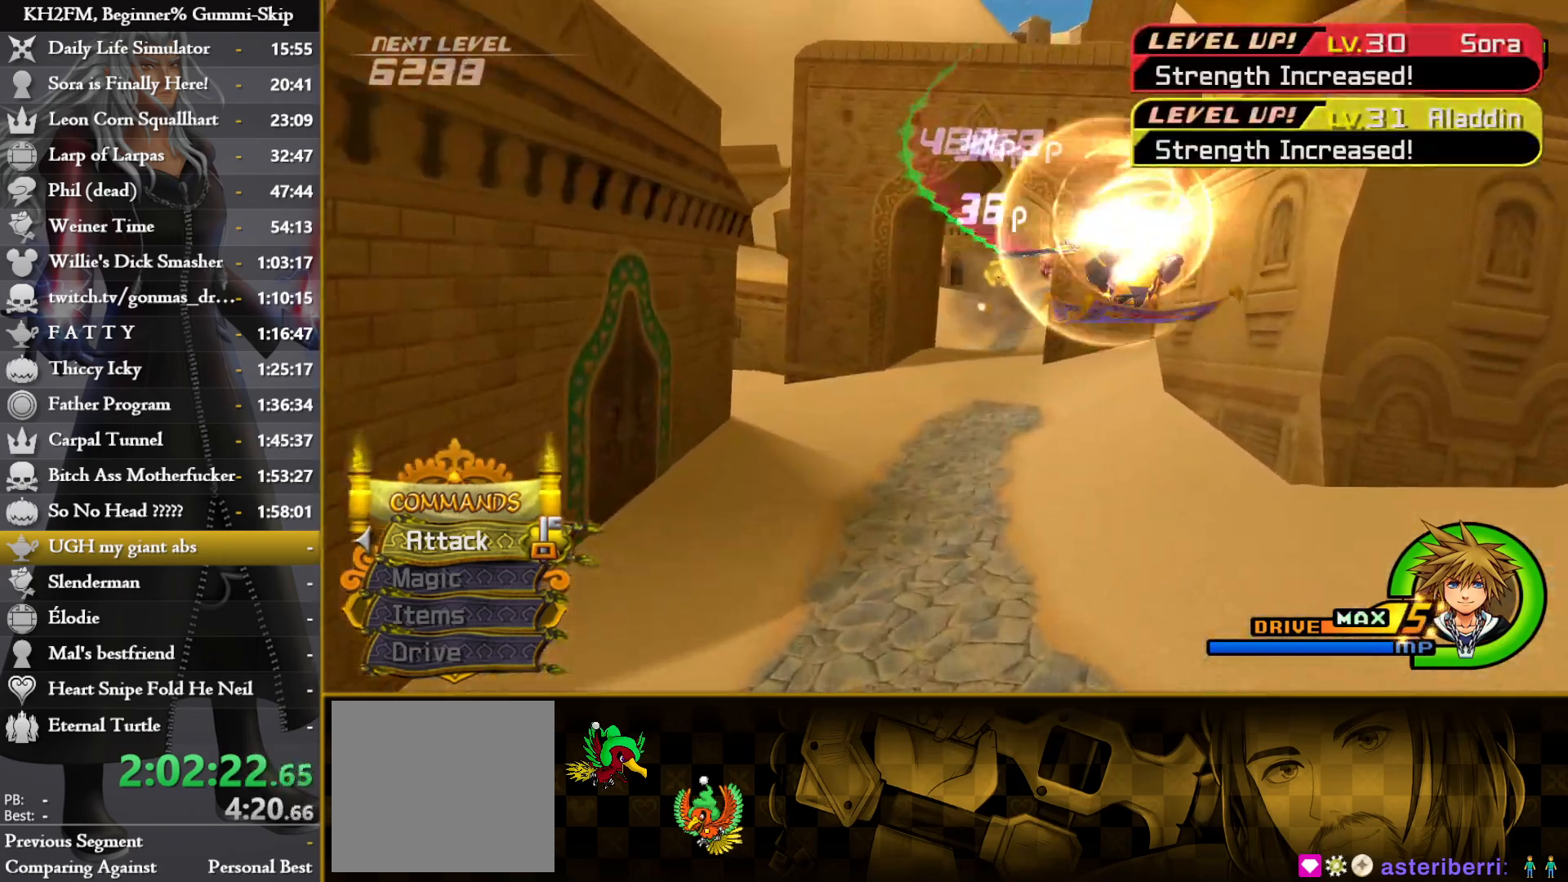
{"buttons": [], "left_stick": "left", "right_stick": "center", "events": [[33, "CROSS", "up"], [133, "CROSS", "down"], [183, "CROSS", "up"]]}
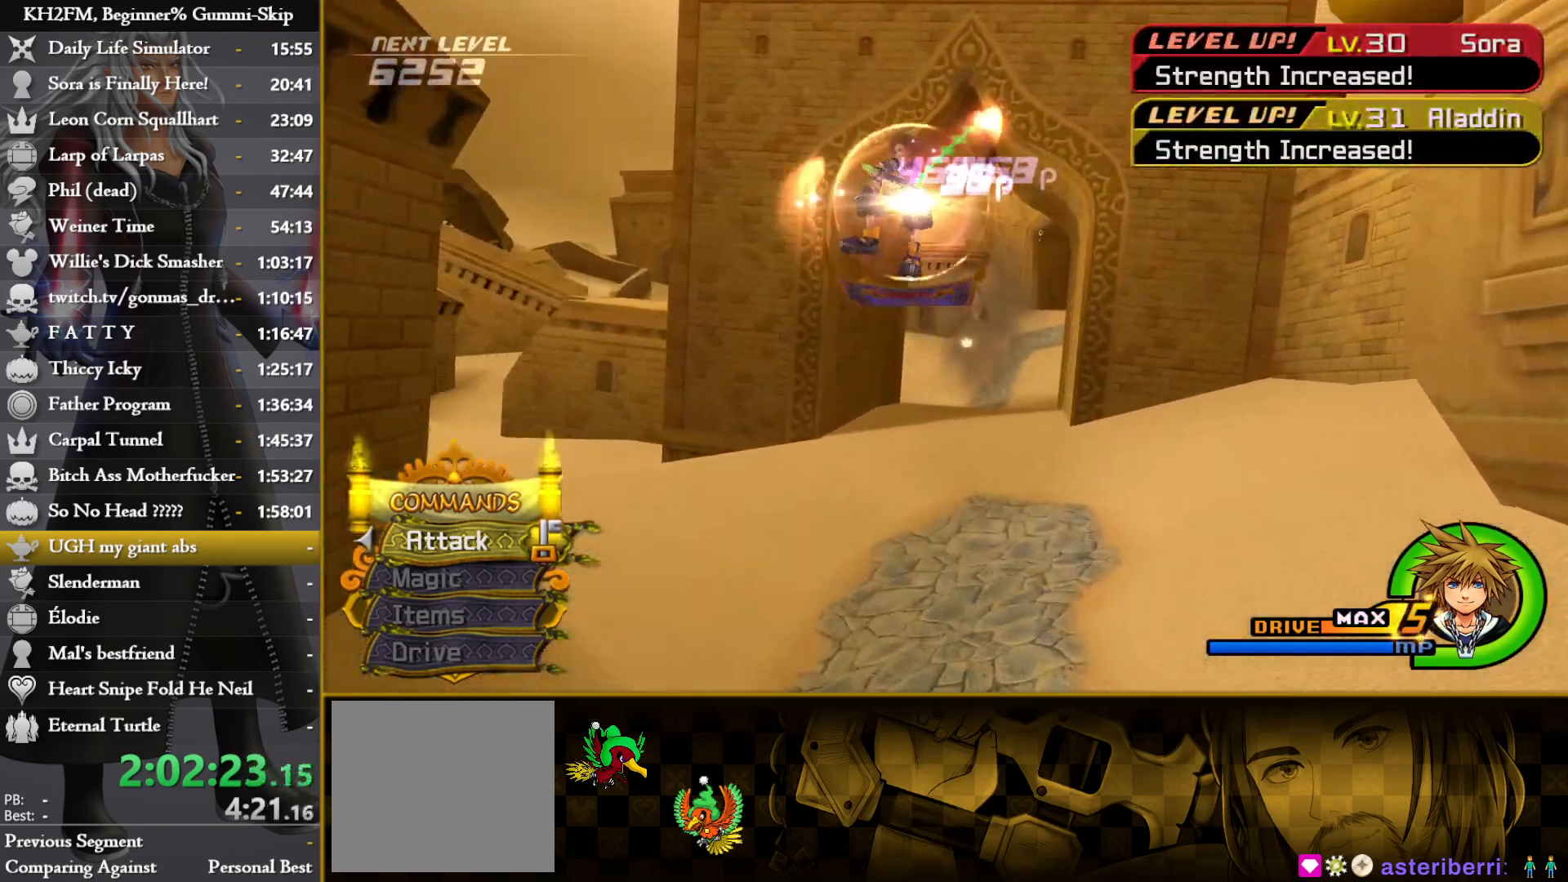
{"buttons": [], "left_stick": "center", "right_stick": "center", "events": [[50, "left_stick", "center"], [133, "left_stick", "down-right"], [350, "left_stick", "center"]]}
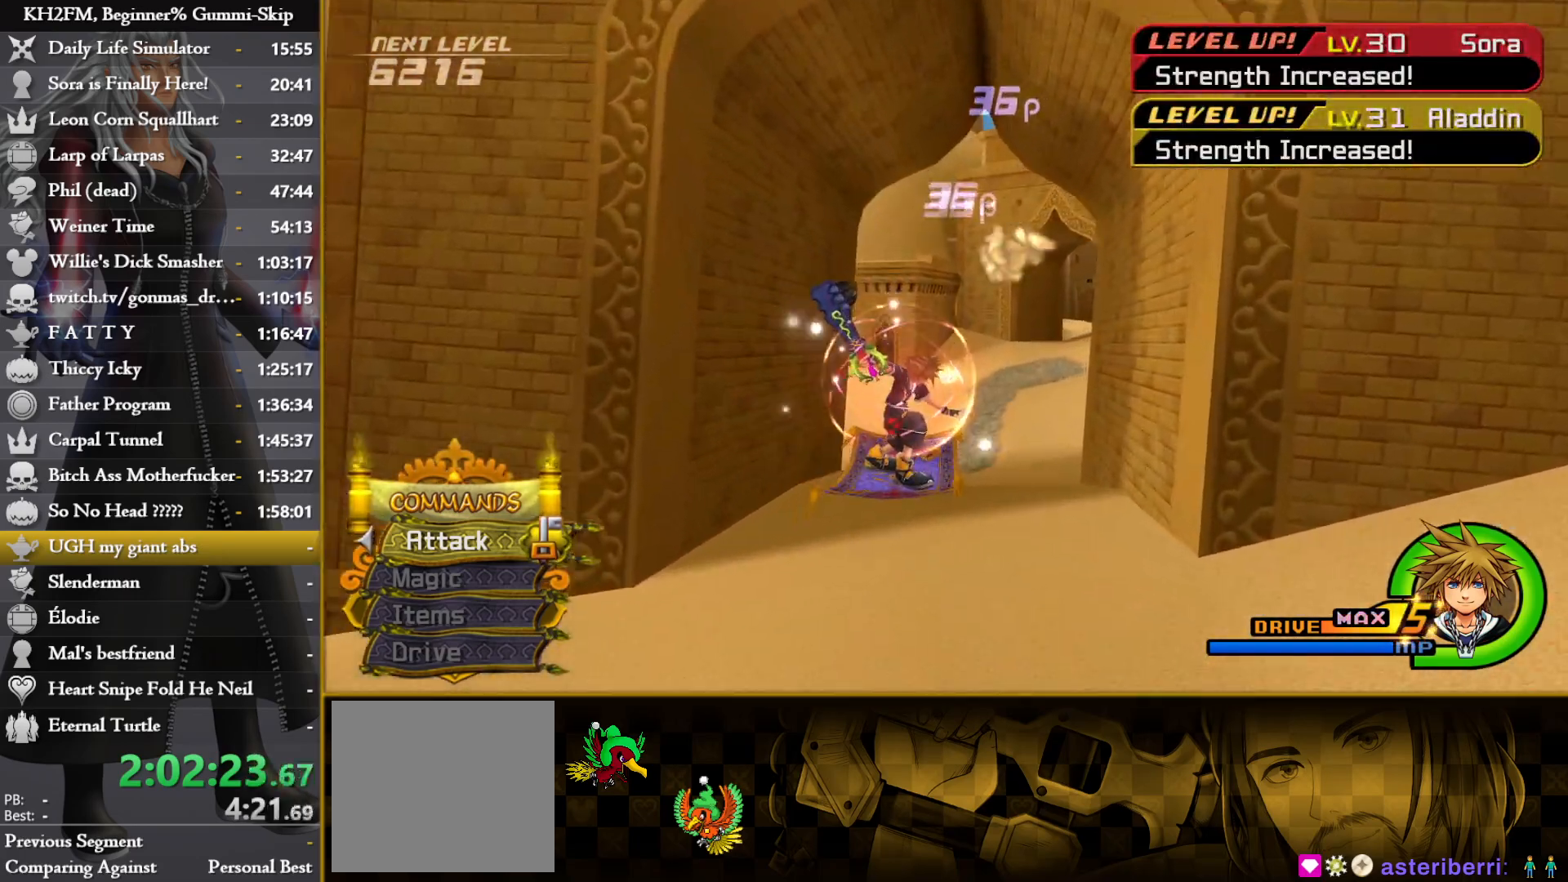
{"buttons": [], "left_stick": "down-left", "right_stick": "center", "events": [[100, "left_stick", "down-right"], [150, "left_stick", "center"], [450, "left_stick", "down-left"]]}
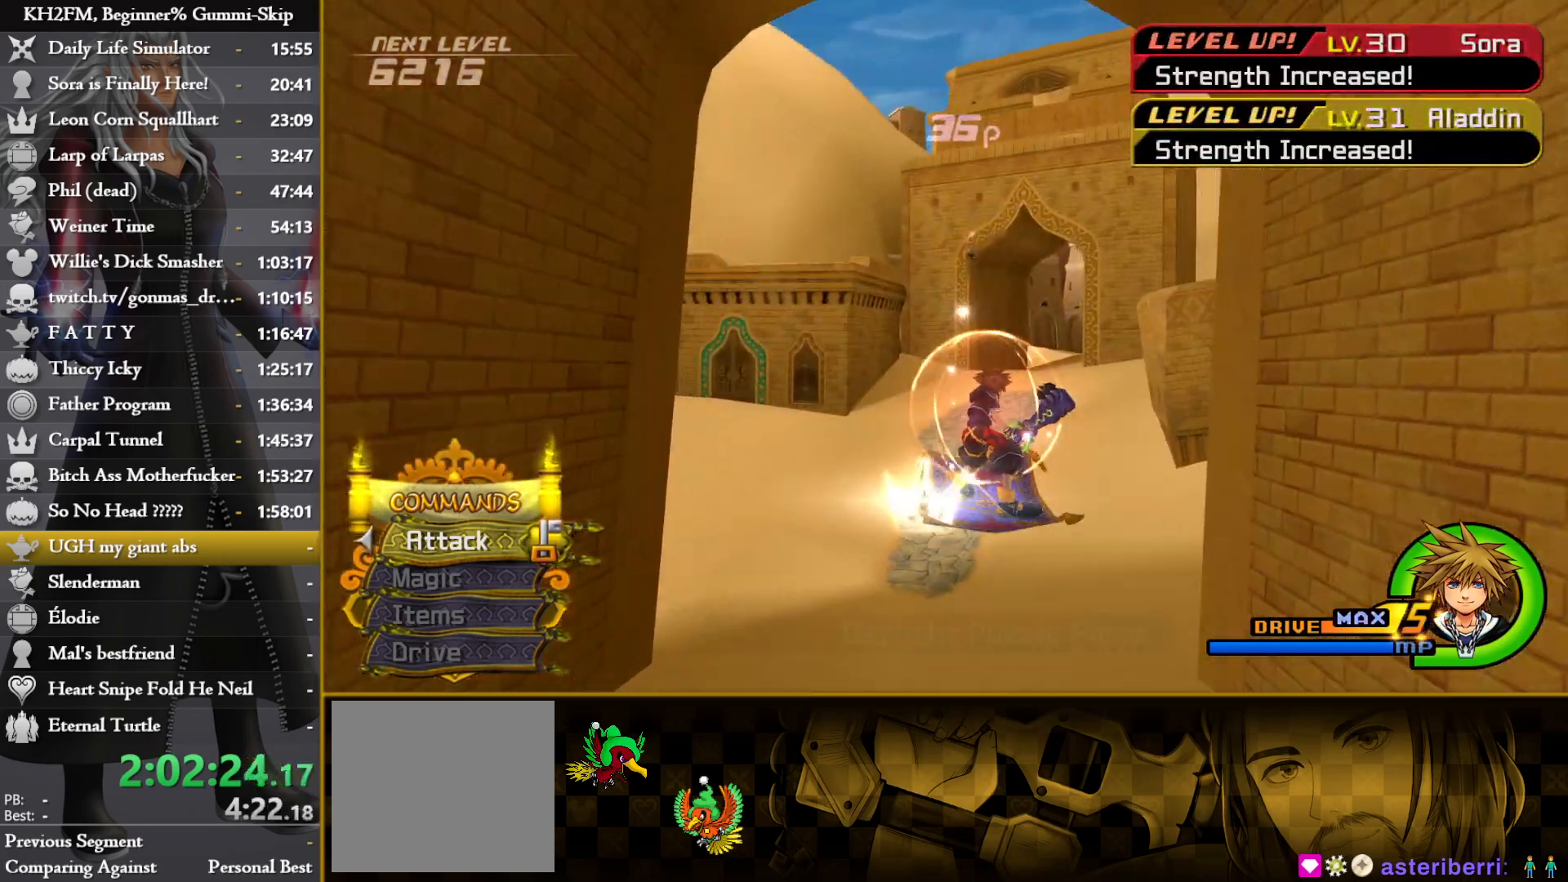
{"buttons": [], "left_stick": "center", "right_stick": "center", "events": [[33, "left_stick", "left"], [167, "left_stick", "center"]]}
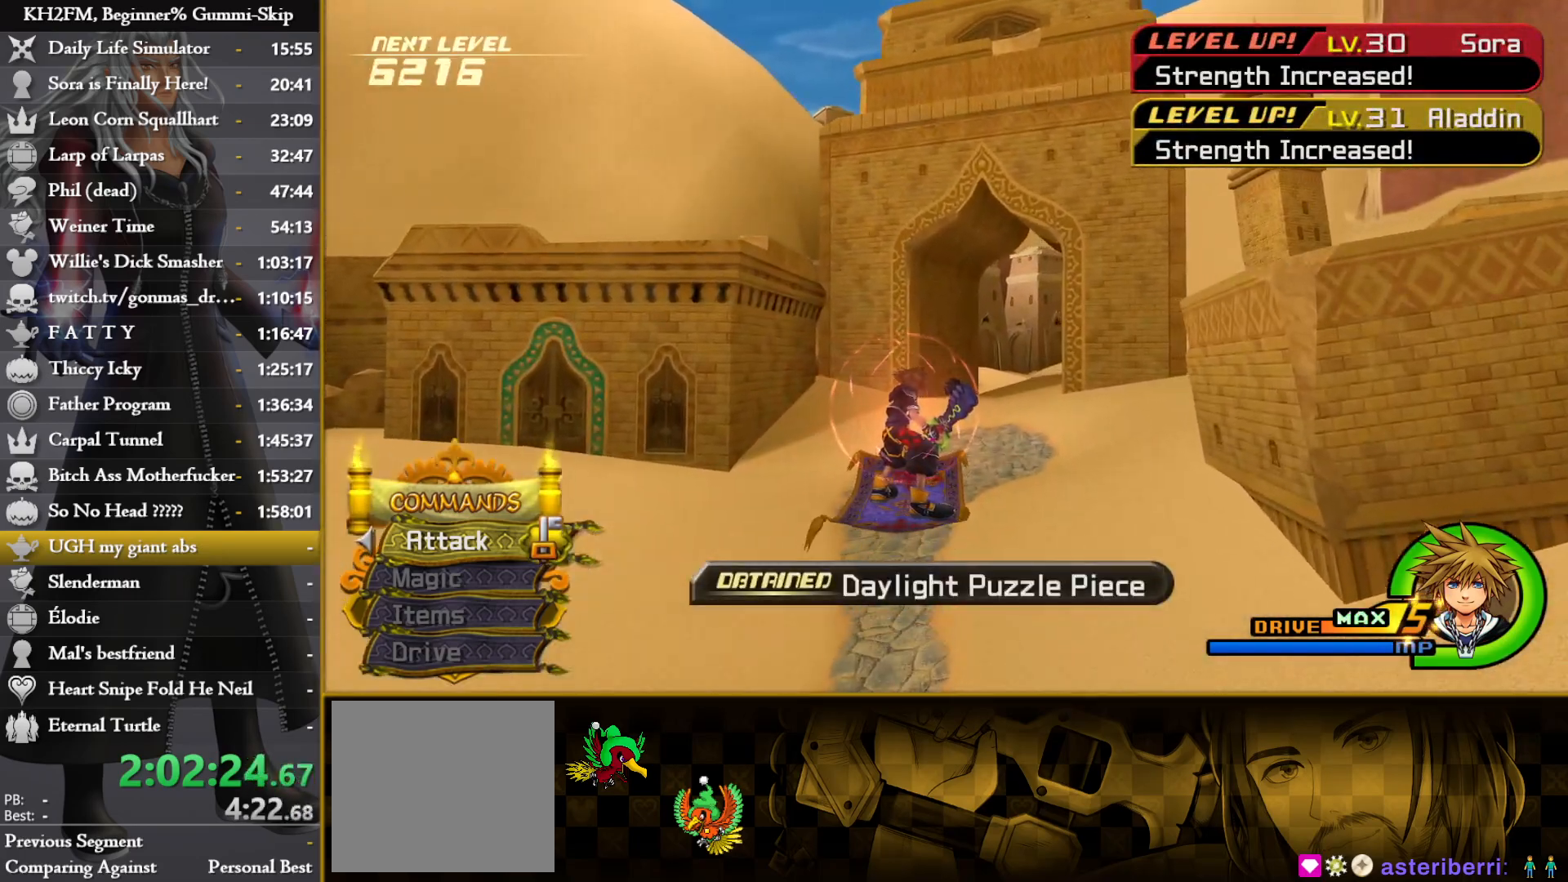
{"buttons": [], "left_stick": "center", "right_stick": "center", "events": []}
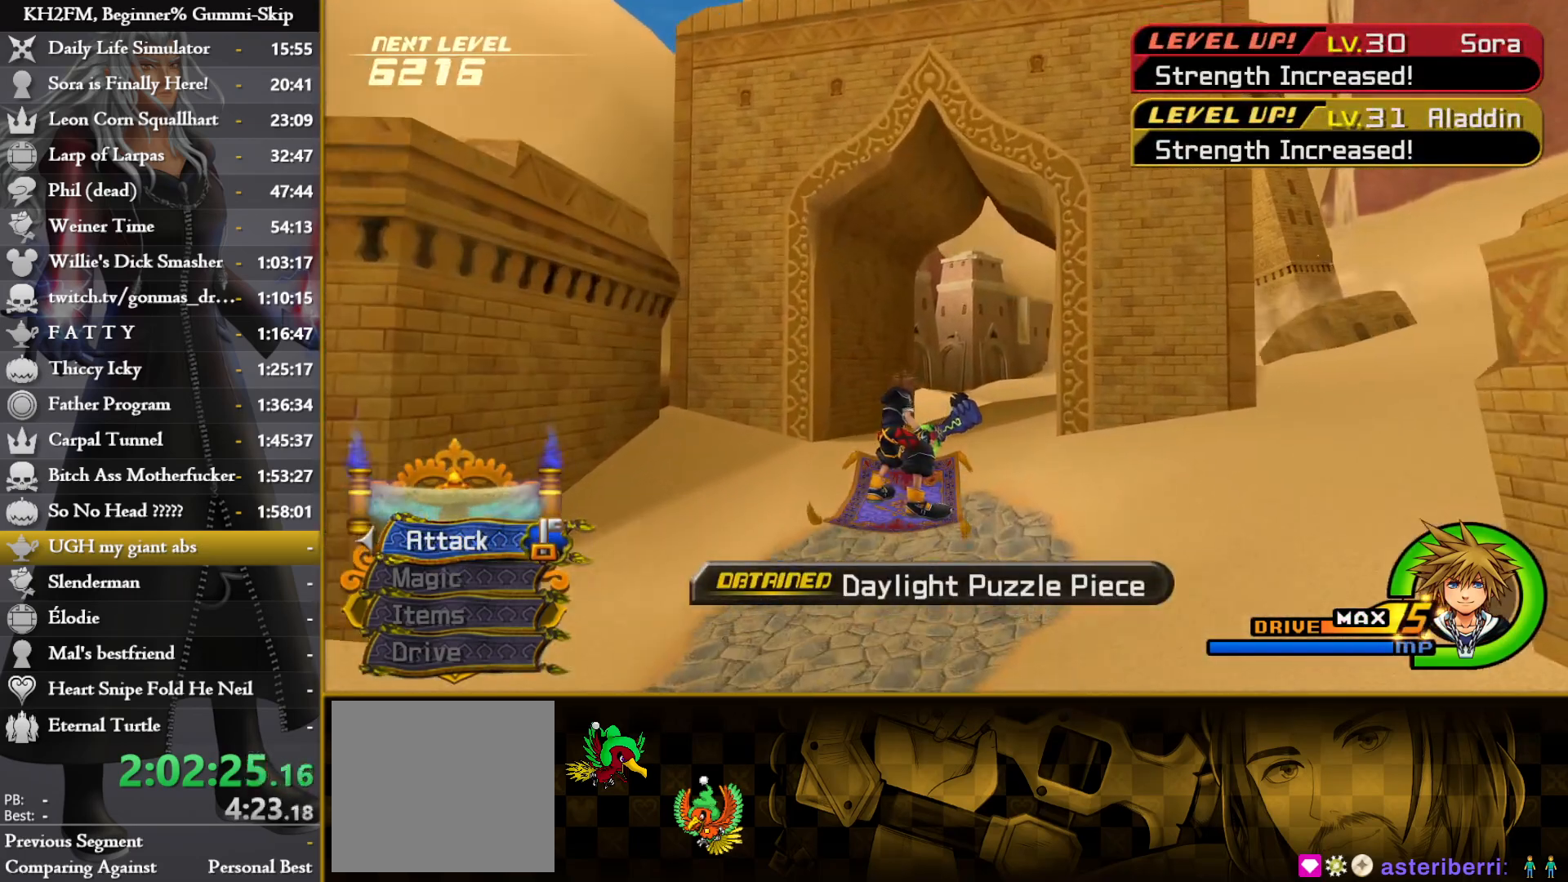
{"buttons": [], "left_stick": "center", "right_stick": "center", "events": []}
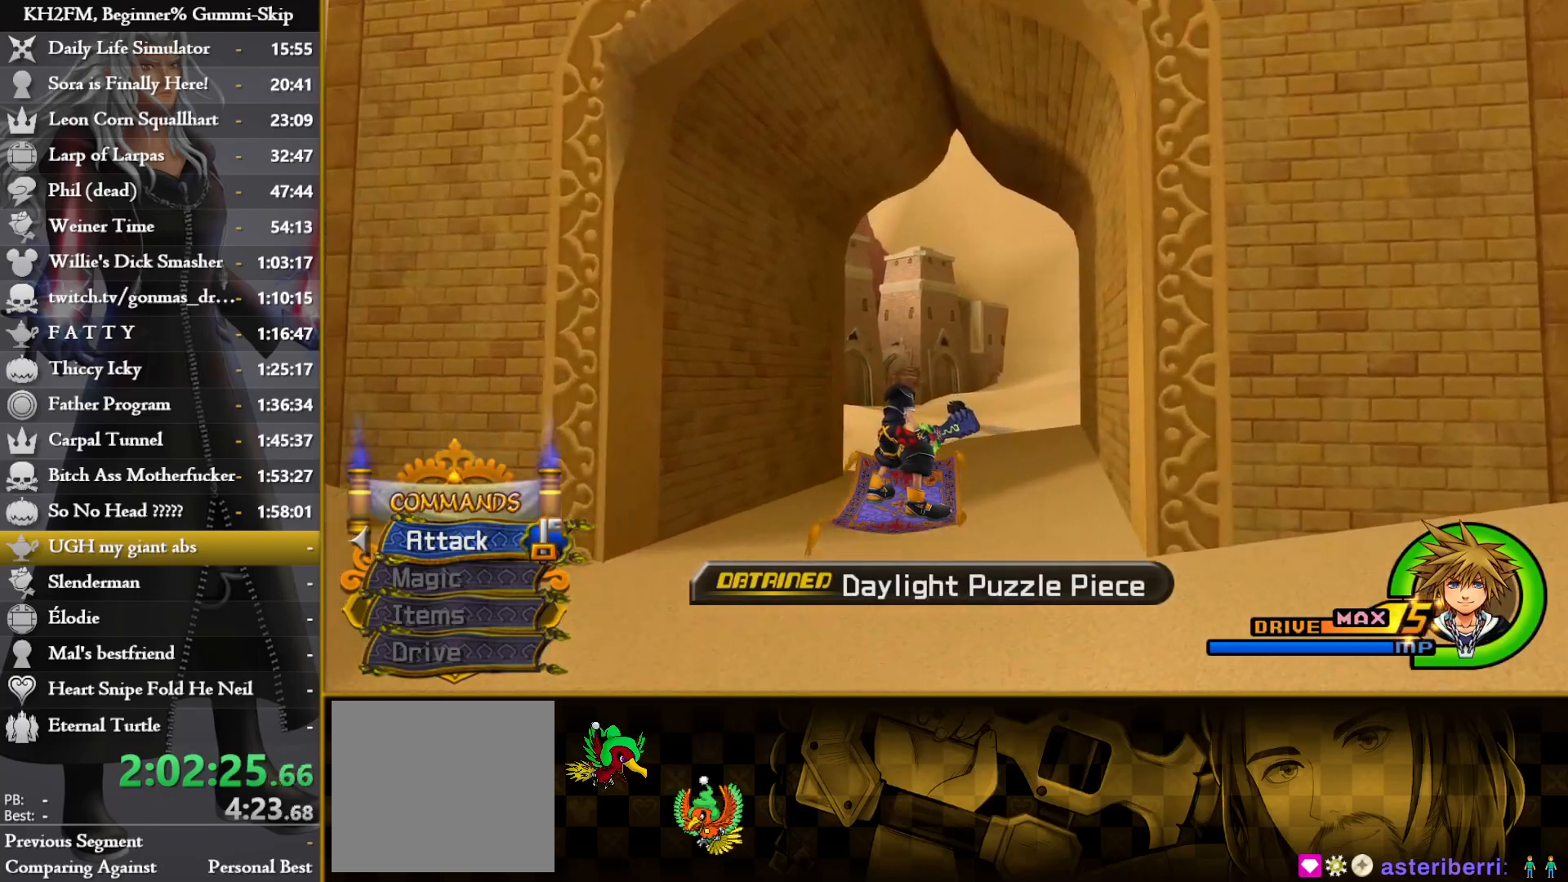
{"buttons": [], "left_stick": "center", "right_stick": "center", "events": [[17, "left_stick", "up-left"], [200, "left_stick", "center"]]}
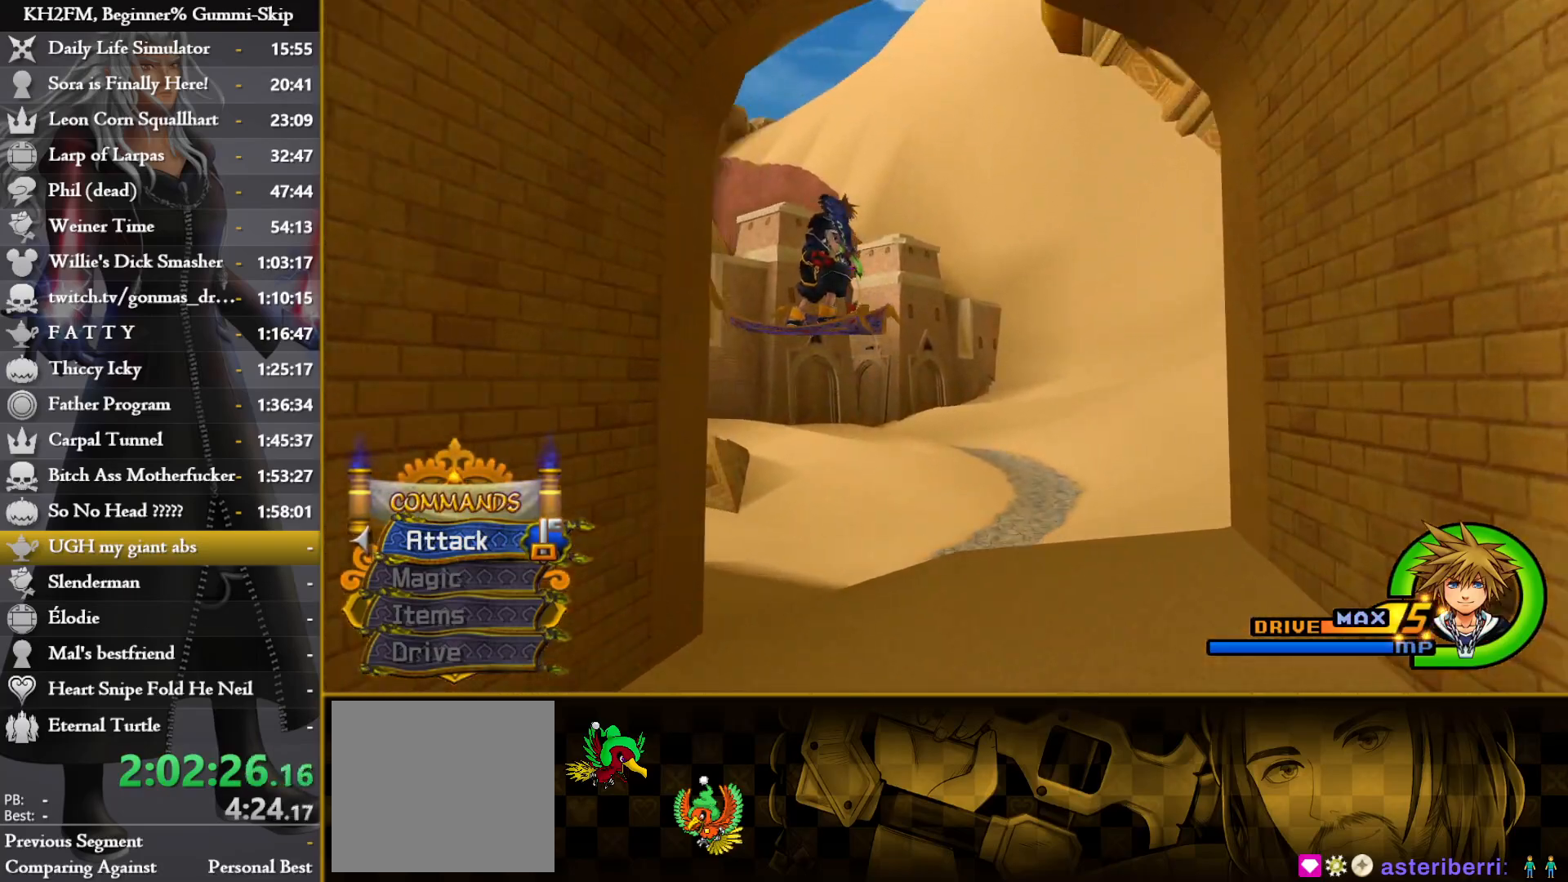
{"buttons": [], "left_stick": "center", "right_stick": "center", "events": [[367, "left_stick", "left"], [467, "left_stick", "center"]]}
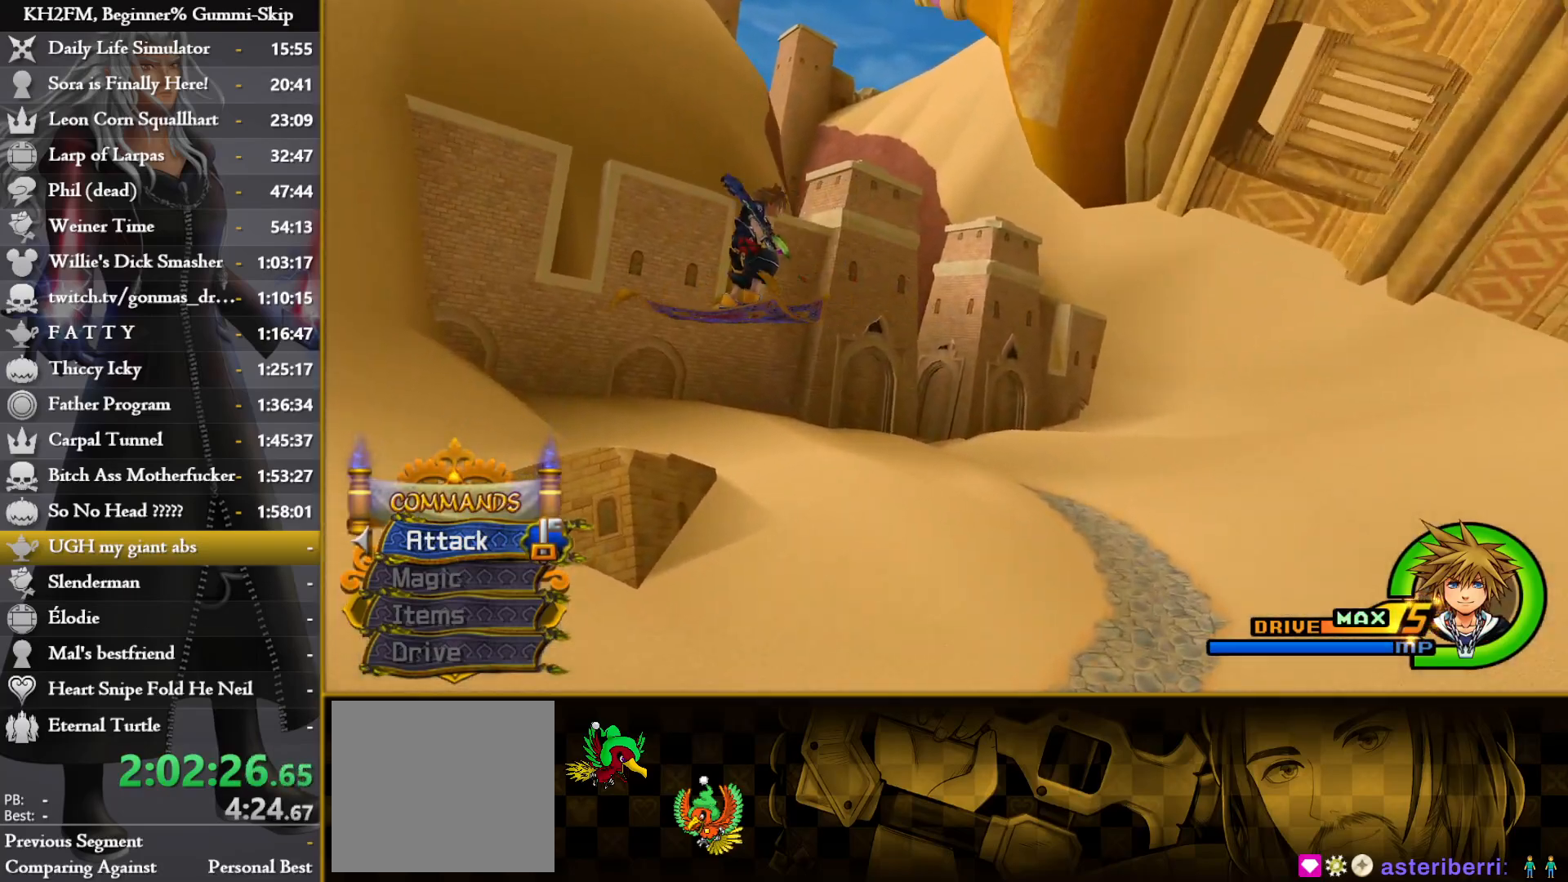
{"buttons": [], "left_stick": "center", "right_stick": "center", "events": [[200, "left_stick", "right"], [333, "left_stick", "center"]]}
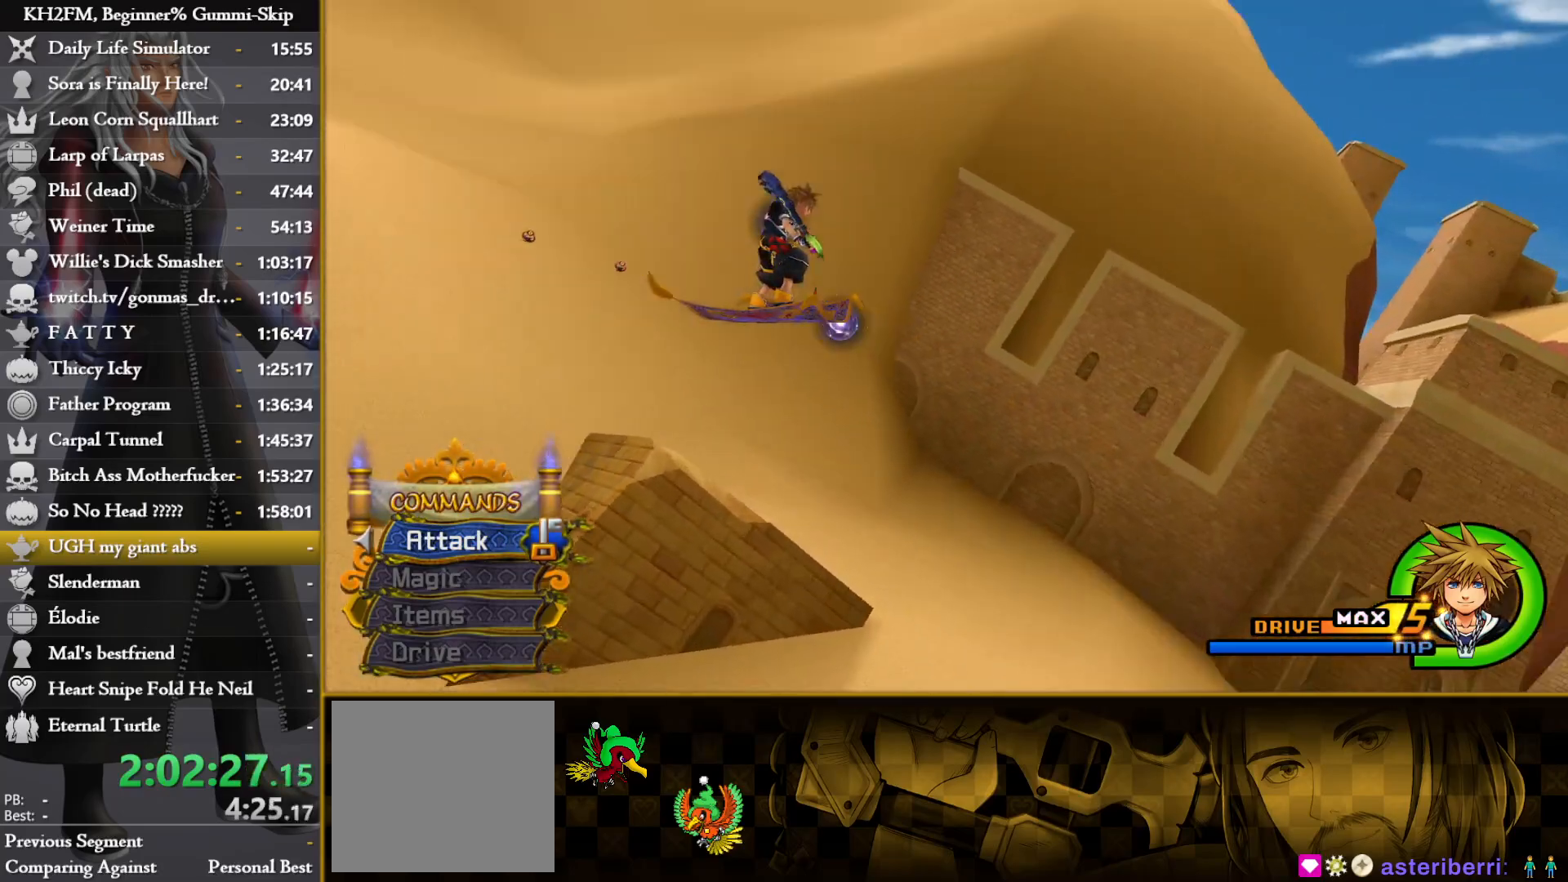
{"buttons": [], "left_stick": "center", "right_stick": "center", "events": []}
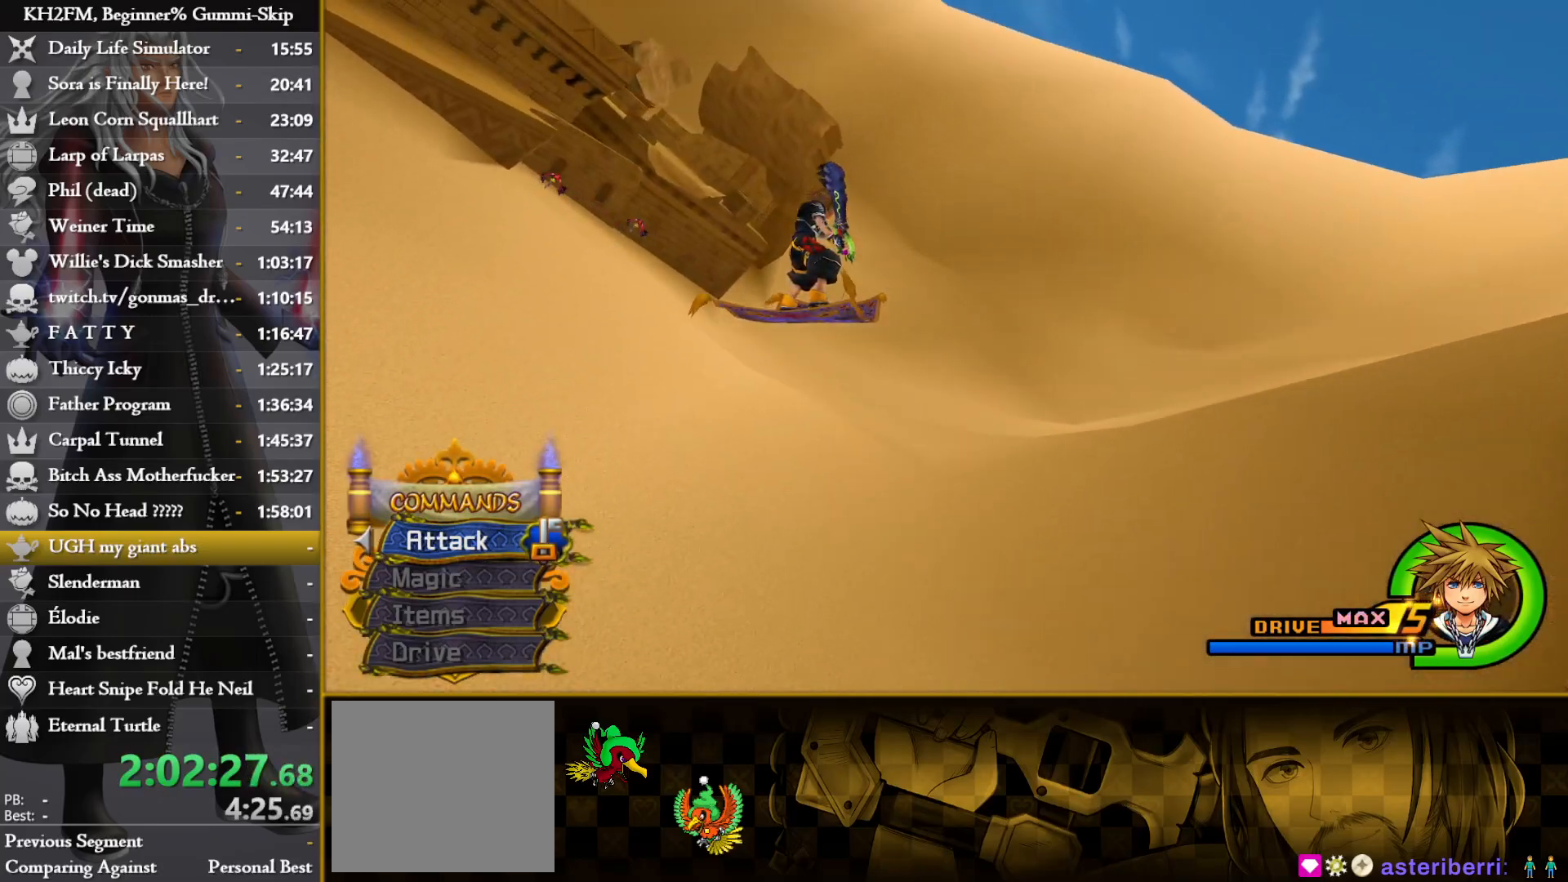
{"buttons": [], "left_stick": "center", "right_stick": "center", "events": []}
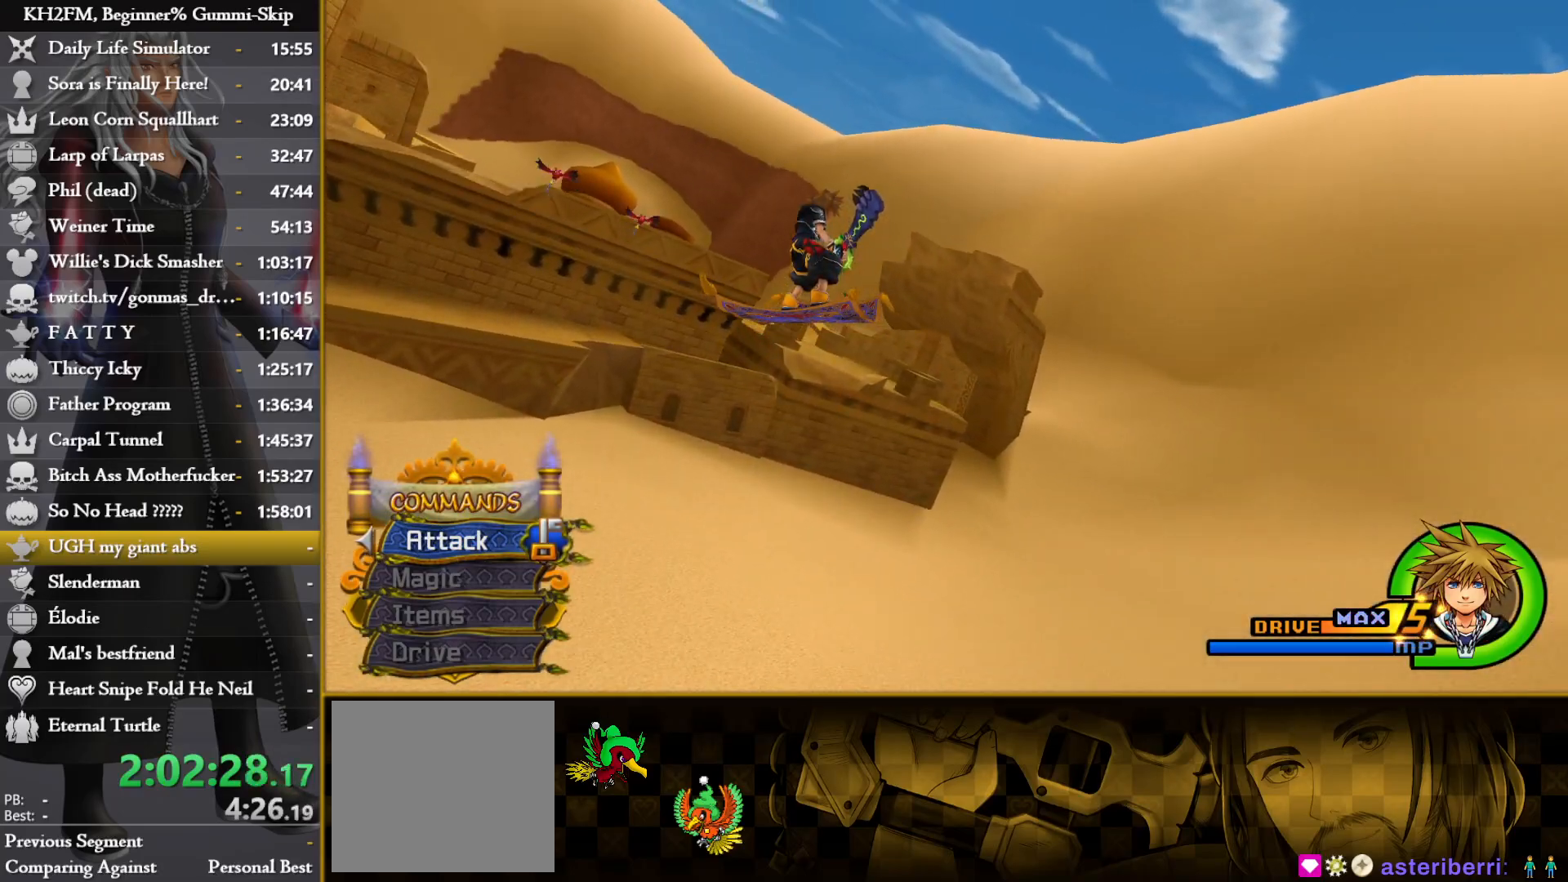
{"buttons": [], "left_stick": "center", "right_stick": "center", "events": []}
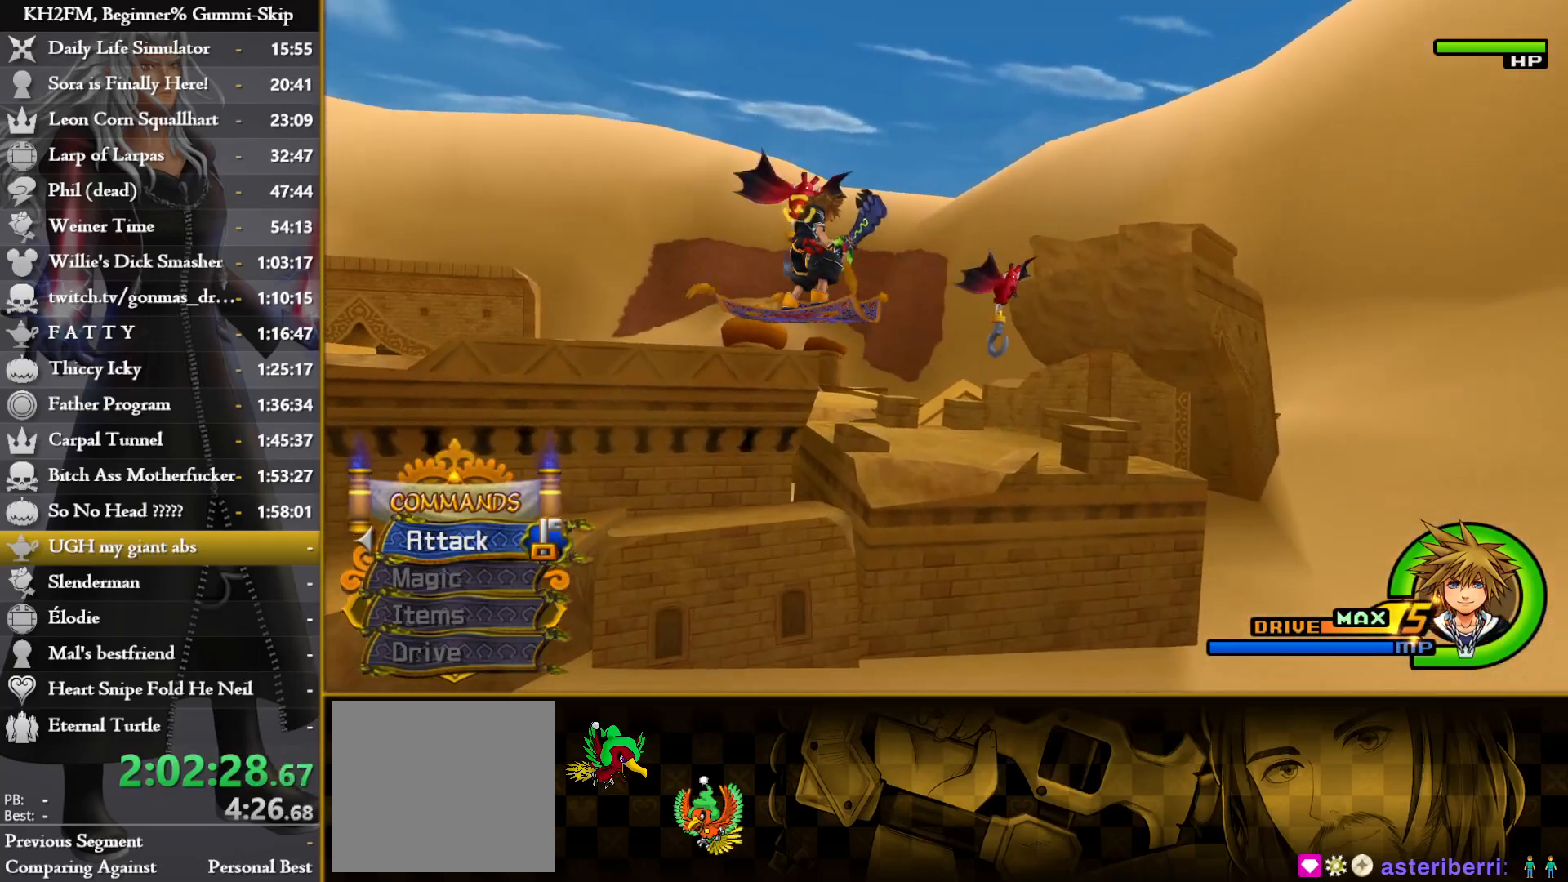
{"buttons": ["CROSS"], "left_stick": "down", "right_stick": "center", "events": [[83, "CROSS", "down"], [217, "CROSS", "up"], [250, "CROSS", "down"], [350, "CROSS", "up"], [400, "CROSS", "down"], [500, "left_stick", "down"]]}
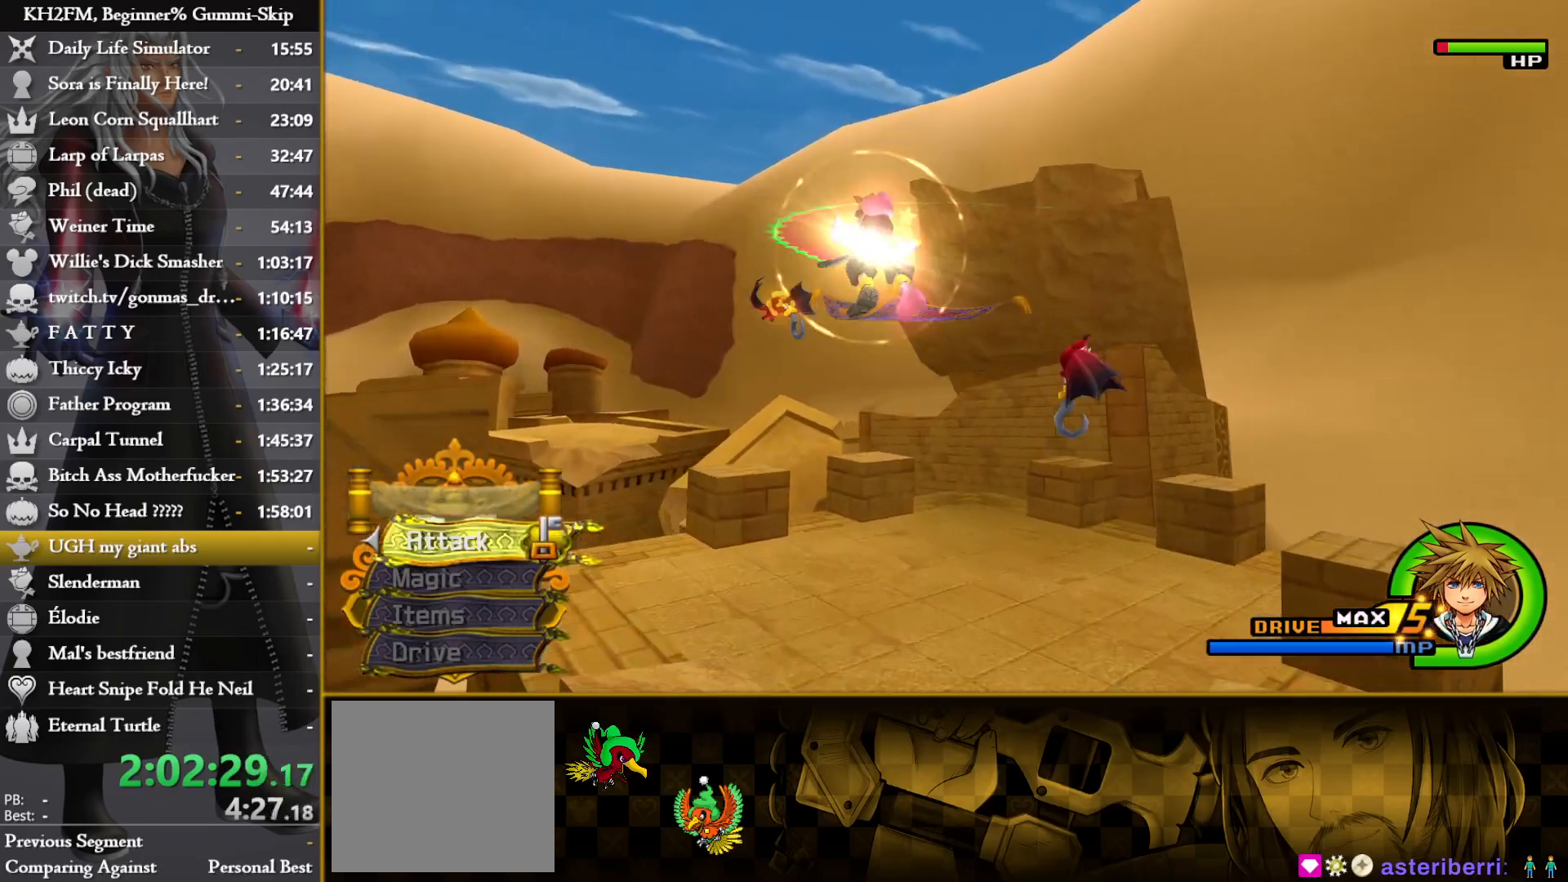
{"buttons": [], "left_stick": "center", "right_stick": "center", "events": [[17, "CROSS", "up"], [67, "CROSS", "down"], [167, "left_stick", "right"], [183, "CROSS", "up"], [233, "CROSS", "down"], [267, "left_stick", "center"], [317, "CROSS", "up"], [400, "CROSS", "down"], [450, "CROSS", "up"]]}
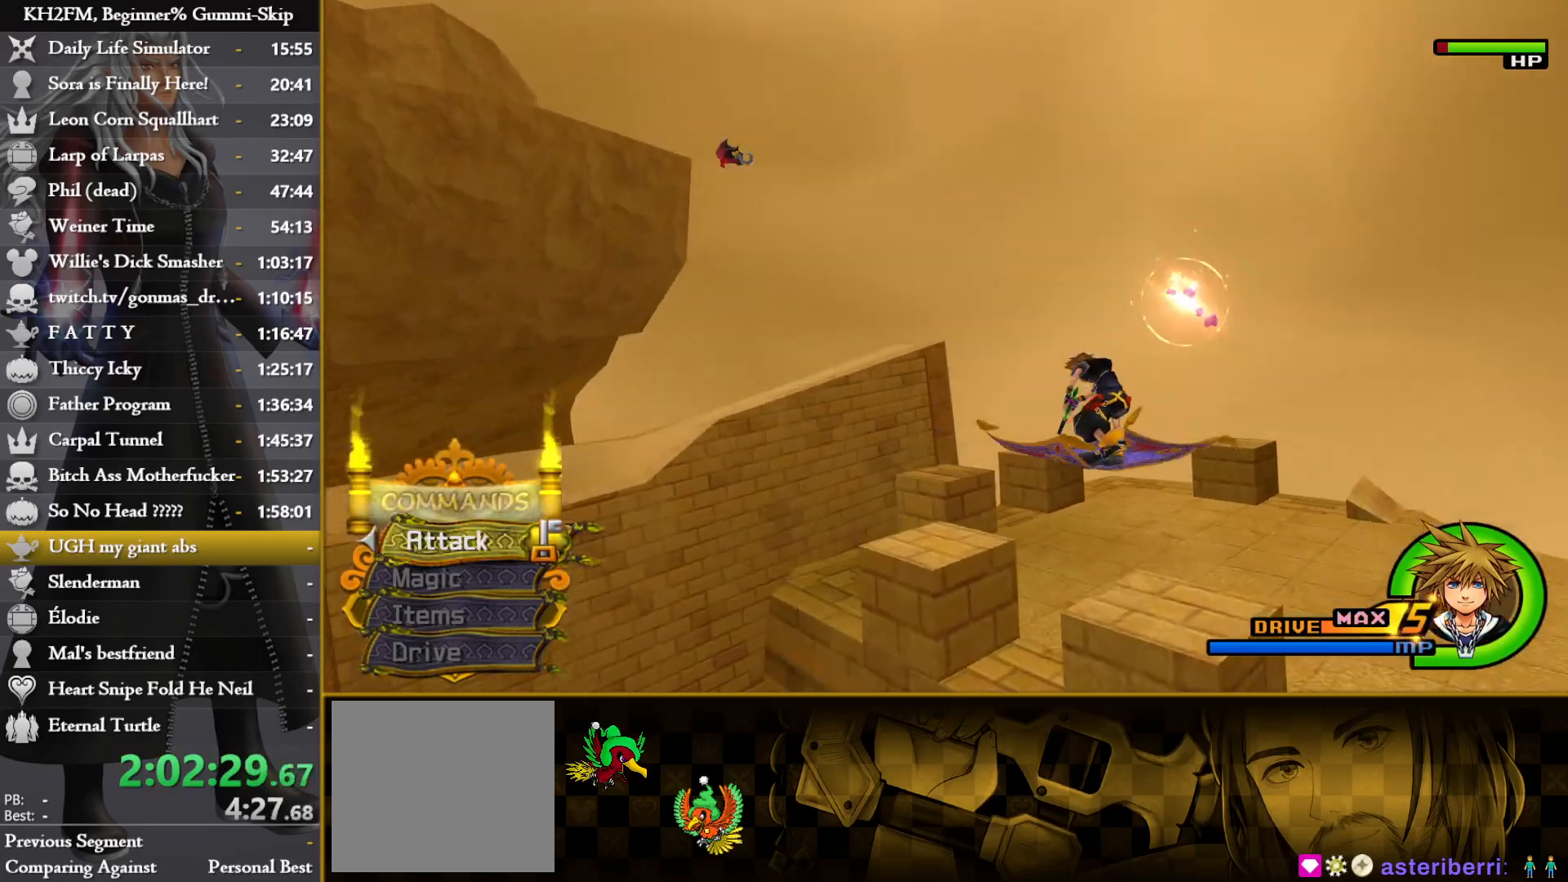
{"buttons": [], "left_stick": "center", "right_stick": "center", "events": []}